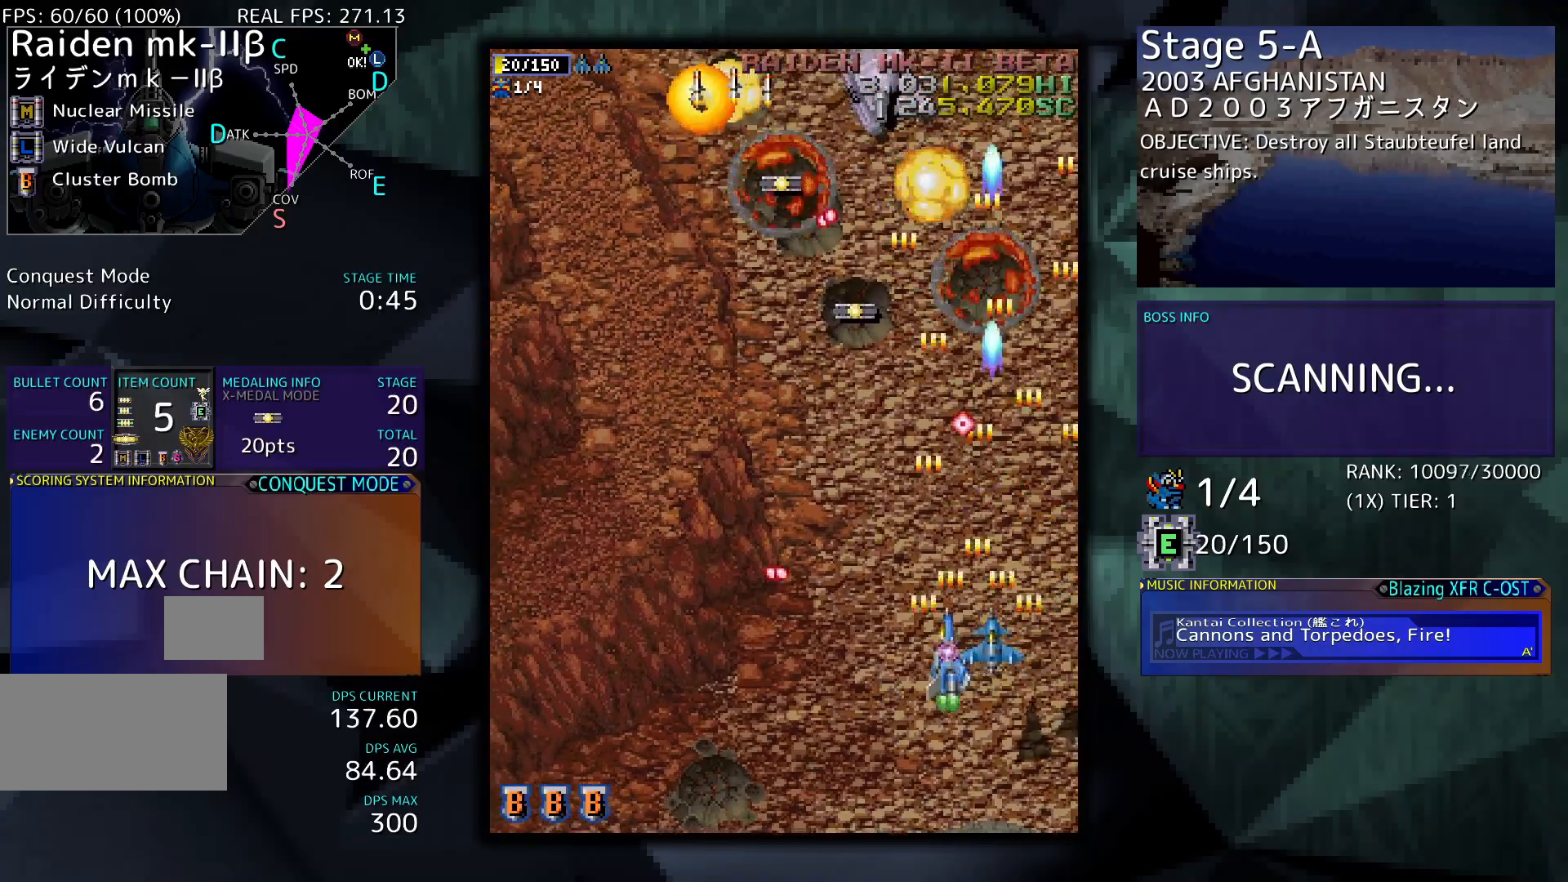
Gameplay with a controller (arcade stick); each line is a JSON object with the inputs held at the frame after it. "events" lists button and stick changes between this image and that frame as [ms after this image, input, new state], when the widget could be followed in between. Not read: L3 R3 other_buttons.
{"buttons": [], "events": [[167, "DPAD_UP", "down"], [300, "DPAD_UP", "up"], [333, "DPAD_LEFT", "up"]]}
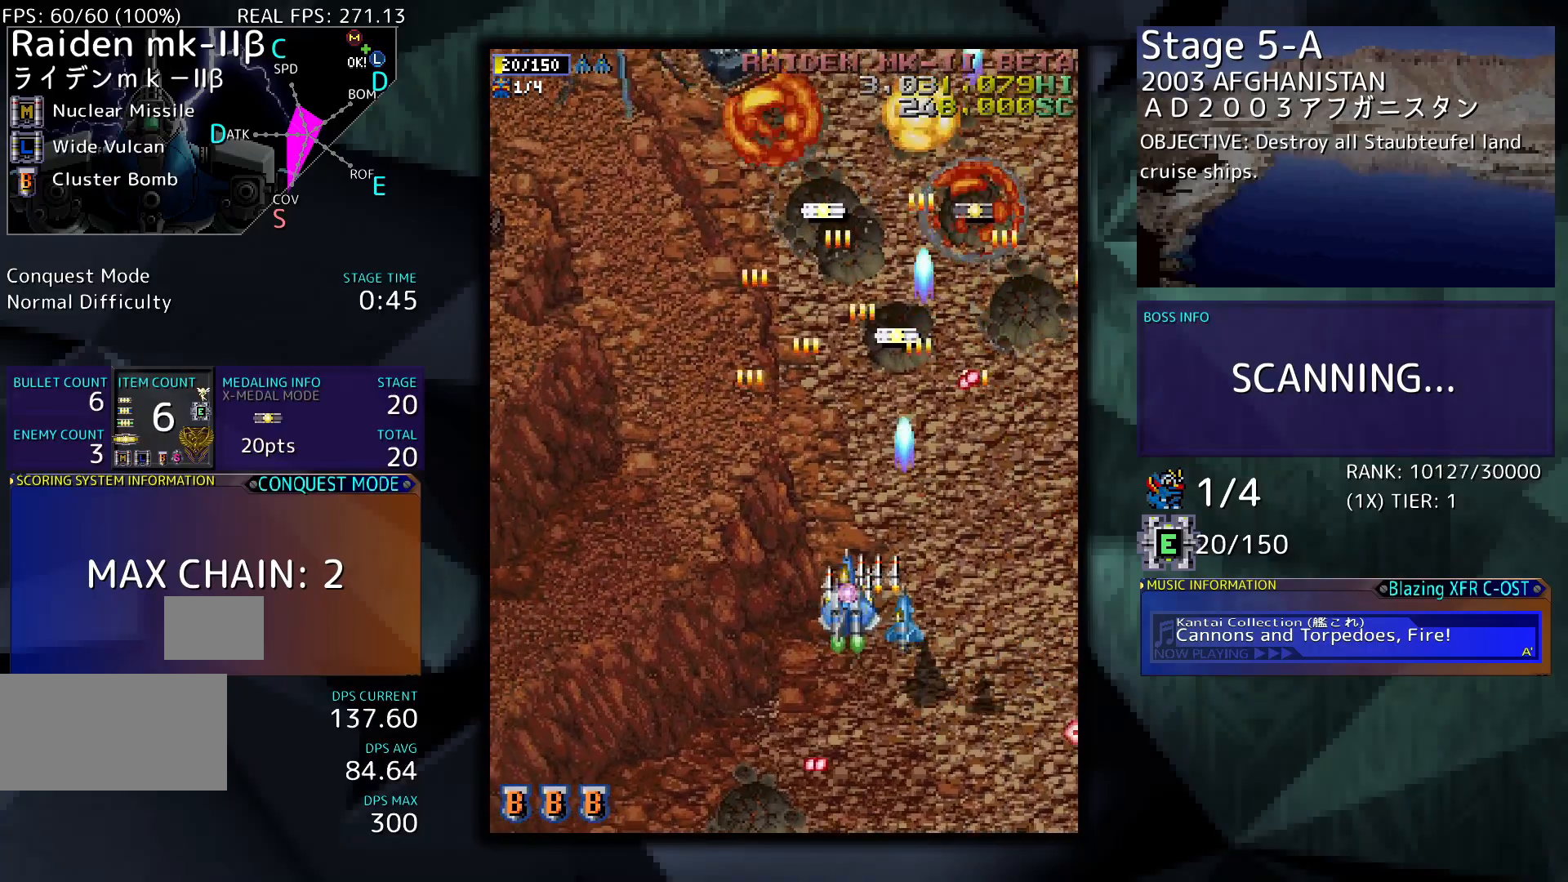
{"buttons": ["DPAD_LEFT"], "events": [[200, "DPAD_LEFT", "down"], [300, "DPAD_DOWN", "down"], [500, "DPAD_DOWN", "up"]]}
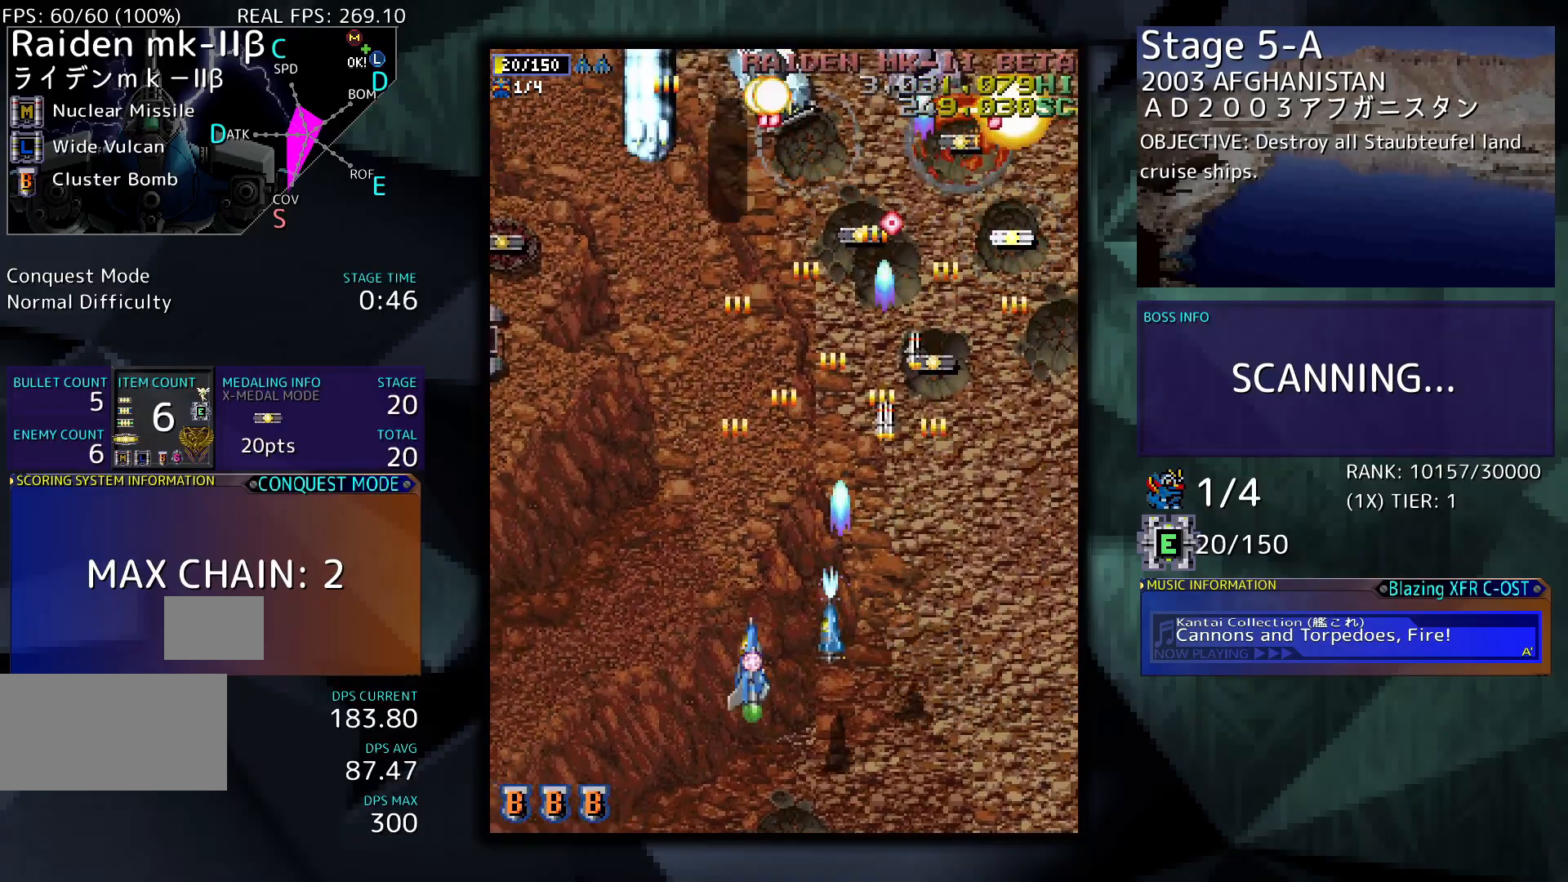
{"buttons": [], "events": [[233, "DPAD_UP", "down"], [467, "DPAD_LEFT", "up"], [467, "DPAD_UP", "up"]]}
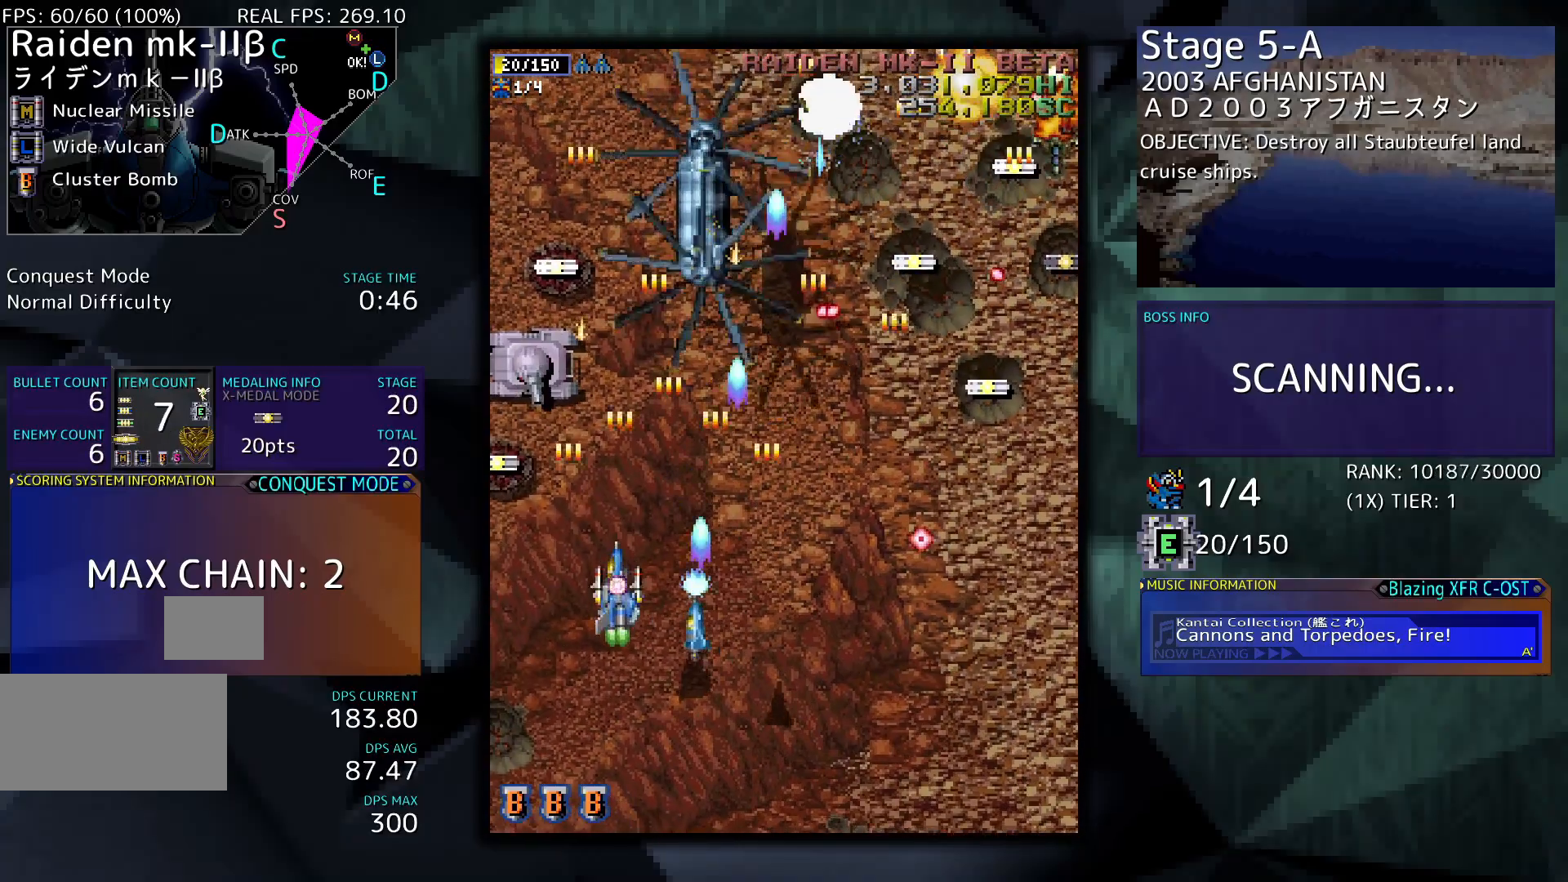
{"buttons": ["DPAD_LEFT"], "events": [[300, "DPAD_DOWN", "down"], [300, "DPAD_LEFT", "down"], [467, "DPAD_DOWN", "up"]]}
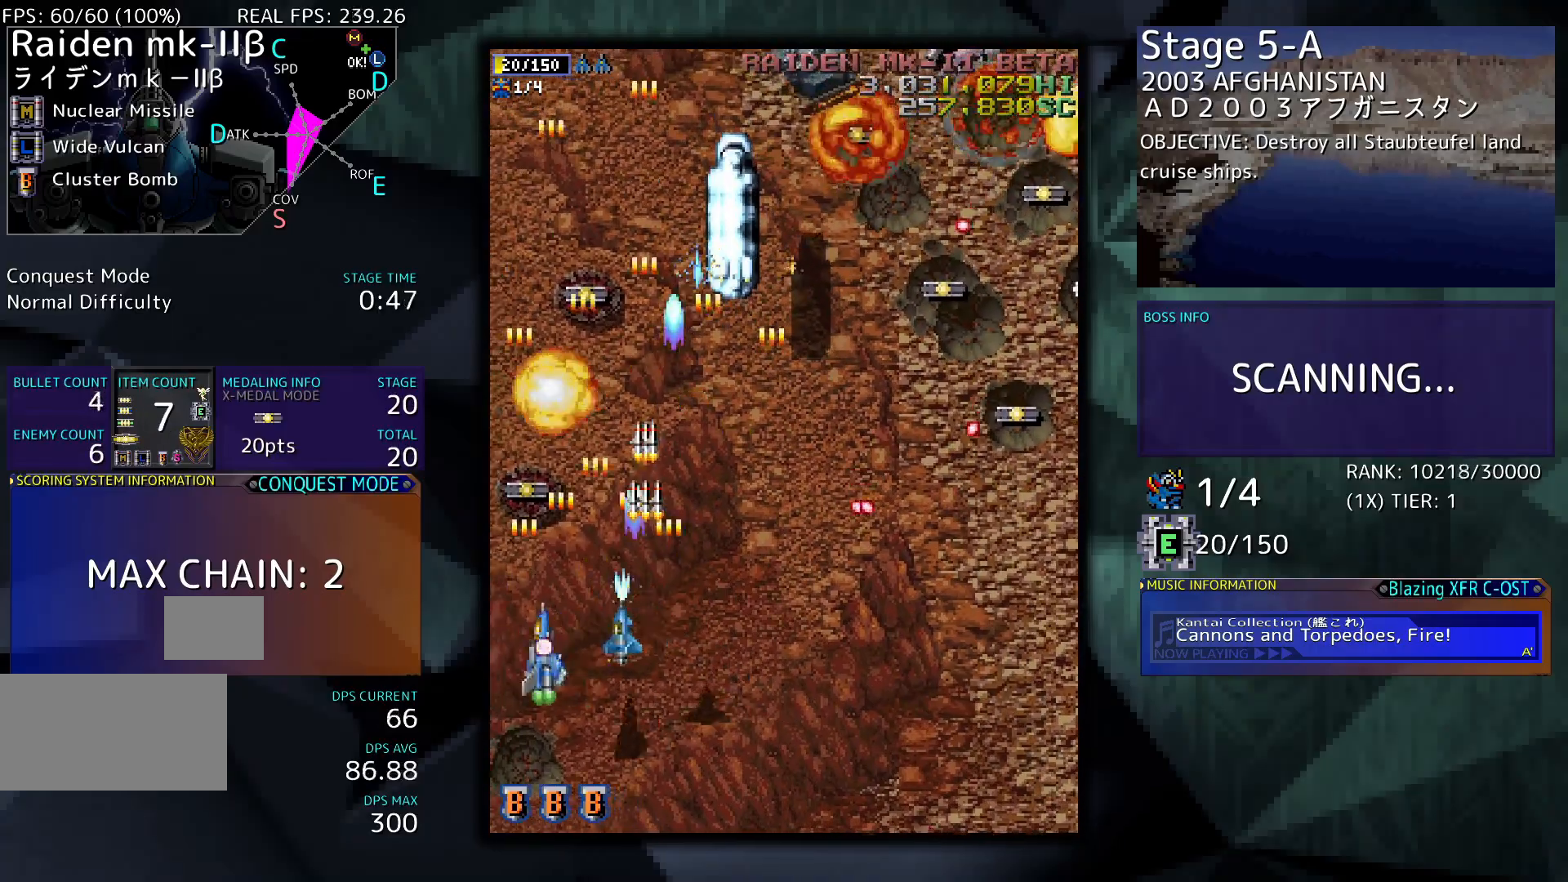
{"buttons": ["DPAD_RIGHT"], "events": [[100, "DPAD_UP", "down"], [300, "DPAD_LEFT", "up"], [300, "DPAD_RIGHT", "down"], [500, "DPAD_UP", "up"]]}
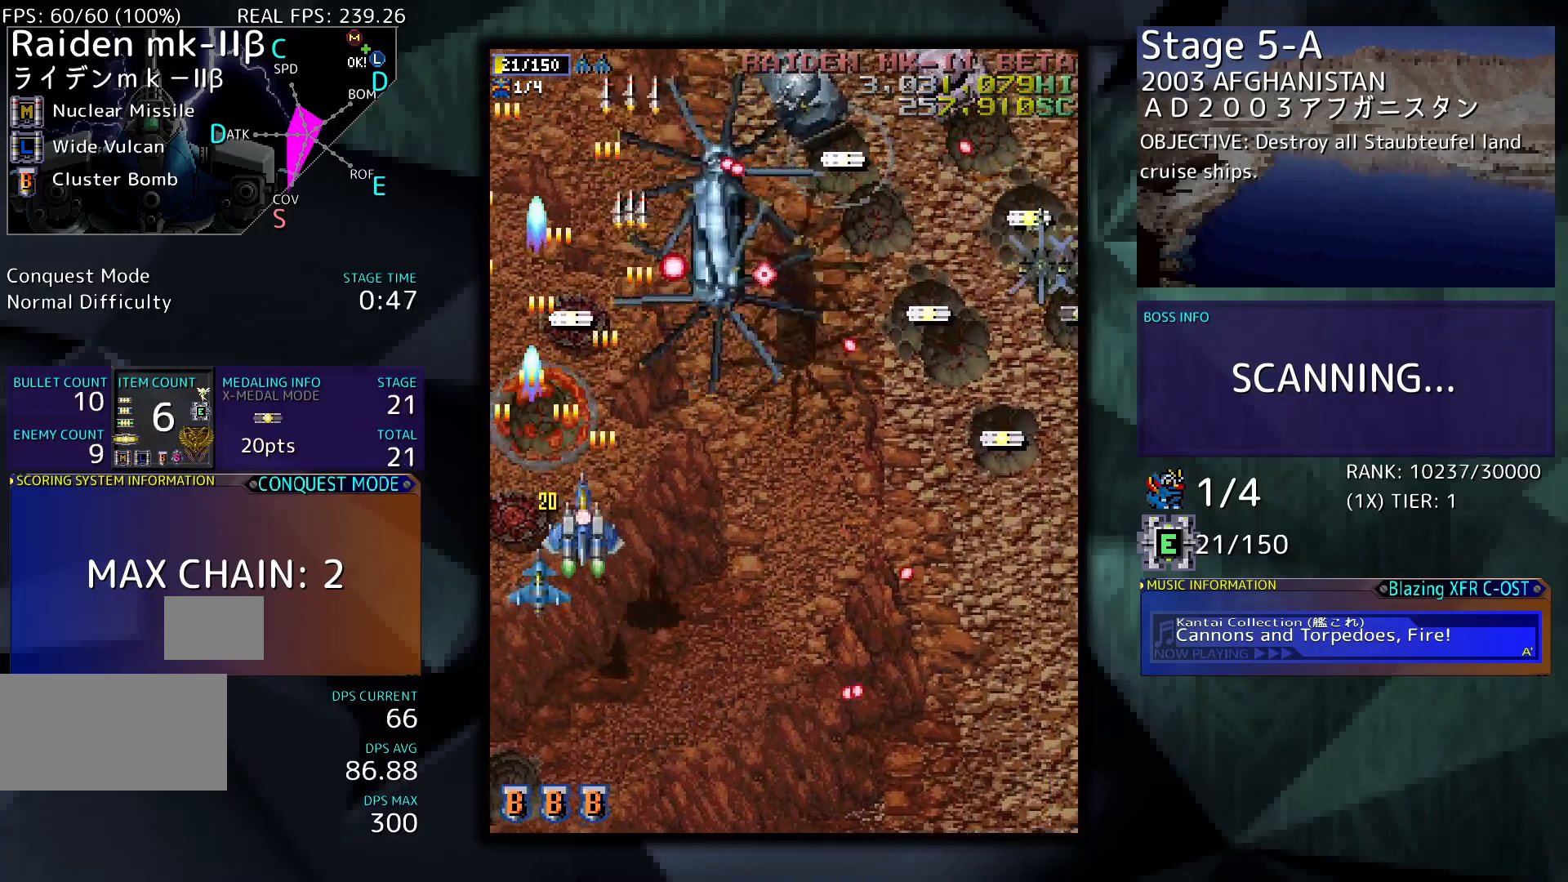
{"buttons": ["DPAD_RIGHT"], "events": [[100, "DPAD_DOWN", "down"], [367, "DPAD_DOWN", "up"]]}
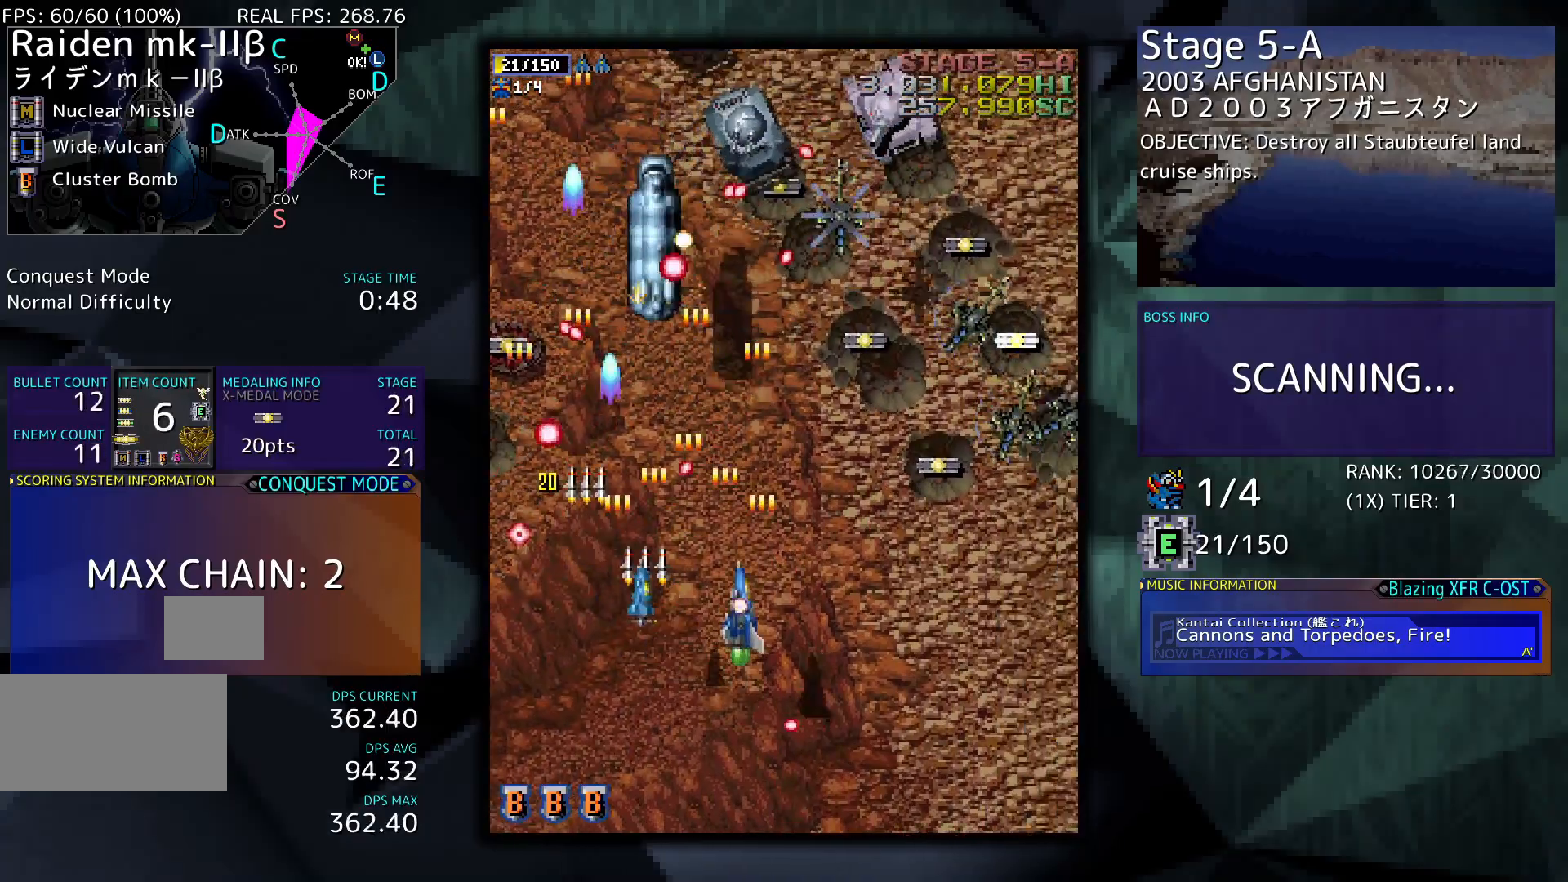
{"buttons": ["DPAD_RIGHT"], "events": [[133, "DPAD_DOWN", "down"], [300, "DPAD_DOWN", "up"]]}
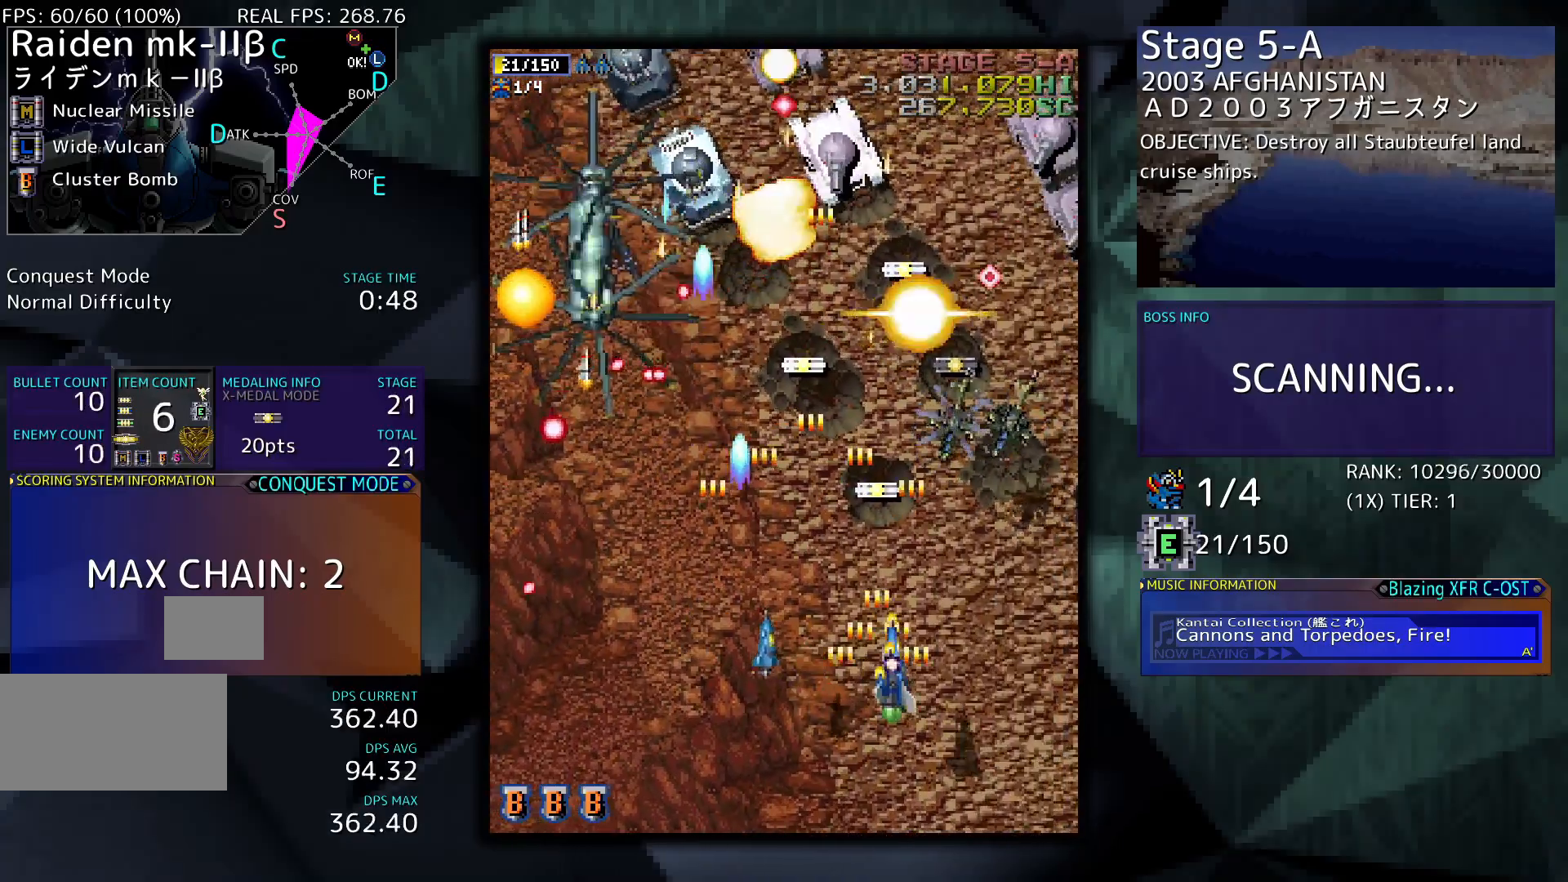
{"buttons": ["DPAD_UP", "DPAD_RIGHT"], "events": [[500, "DPAD_UP", "down"]]}
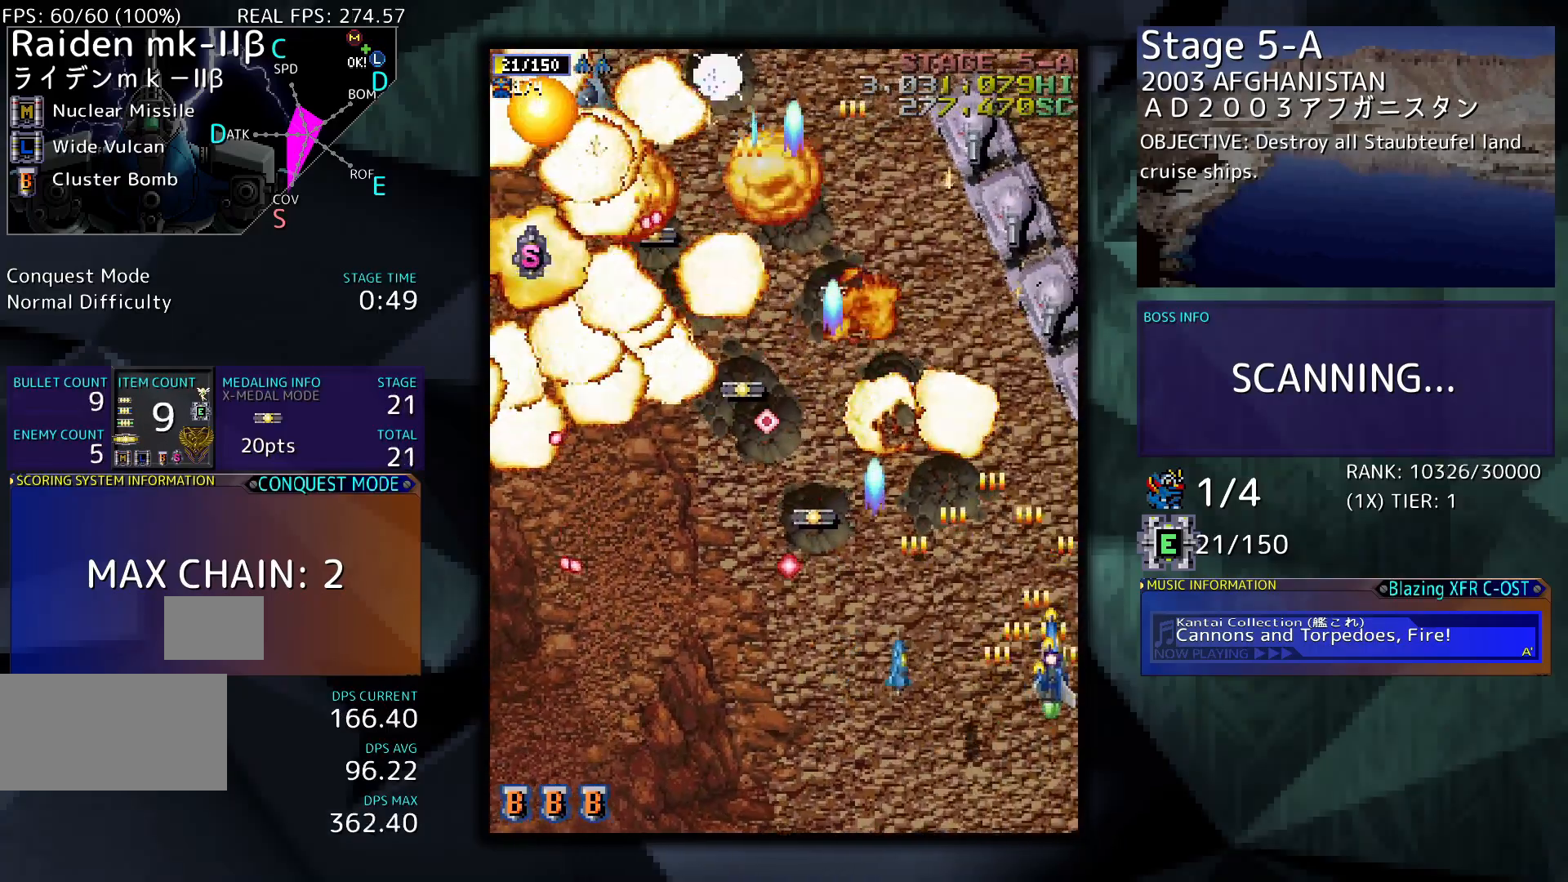
{"buttons": ["DPAD_DOWN", "DPAD_LEFT"], "events": [[67, "DPAD_RIGHT", "up"], [133, "DPAD_UP", "up"], [333, "DPAD_LEFT", "down"], [367, "DPAD_DOWN", "down"]]}
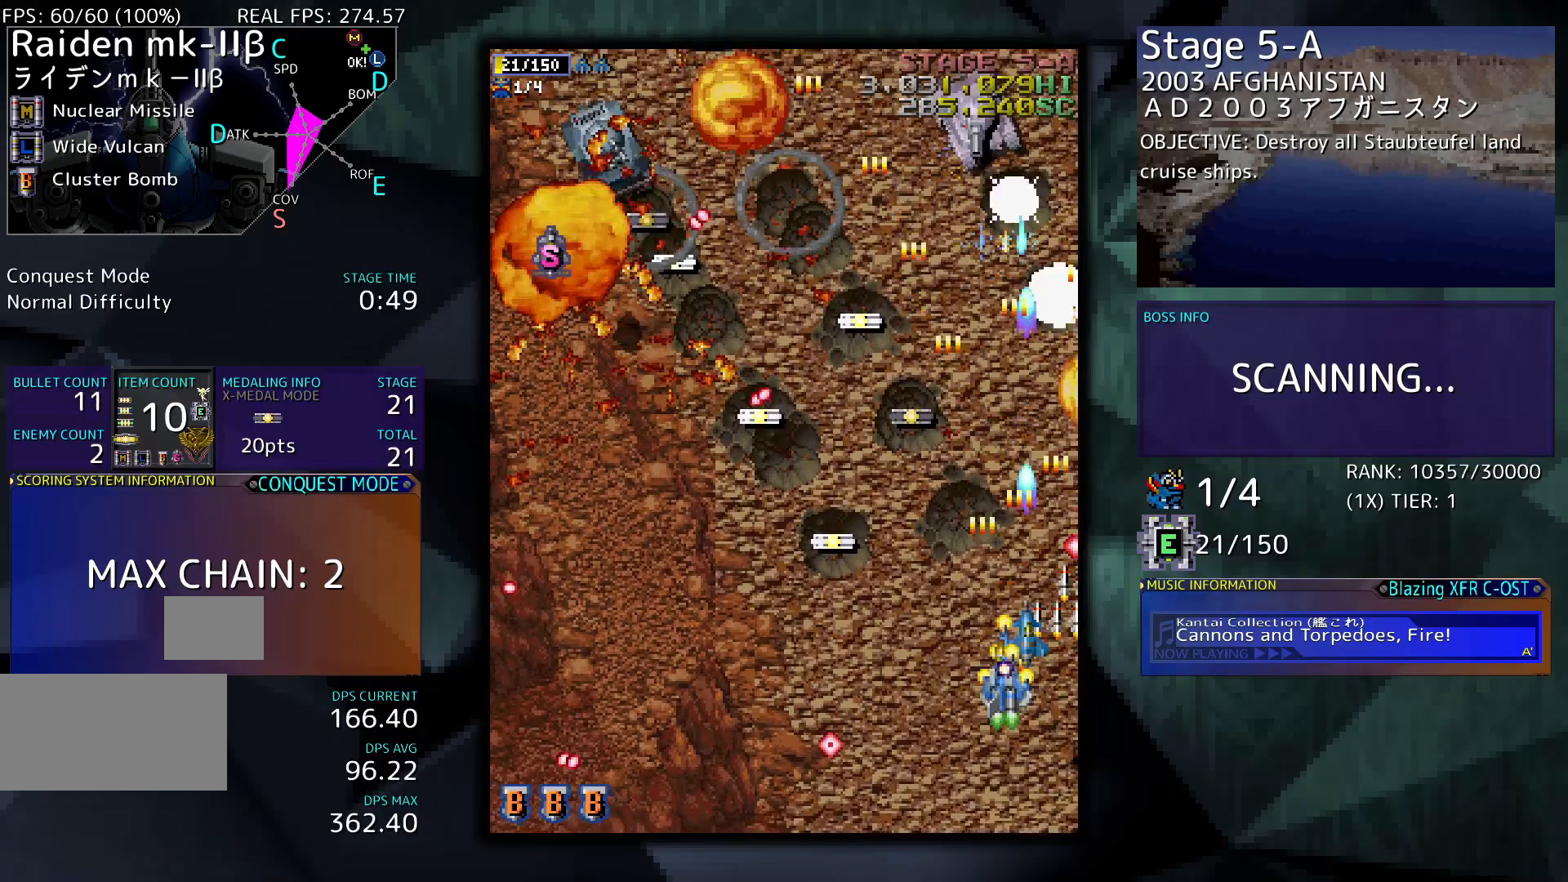
{"buttons": ["DPAD_UP", "DPAD_LEFT"], "events": [[133, "DPAD_DOWN", "up"], [433, "DPAD_UP", "down"]]}
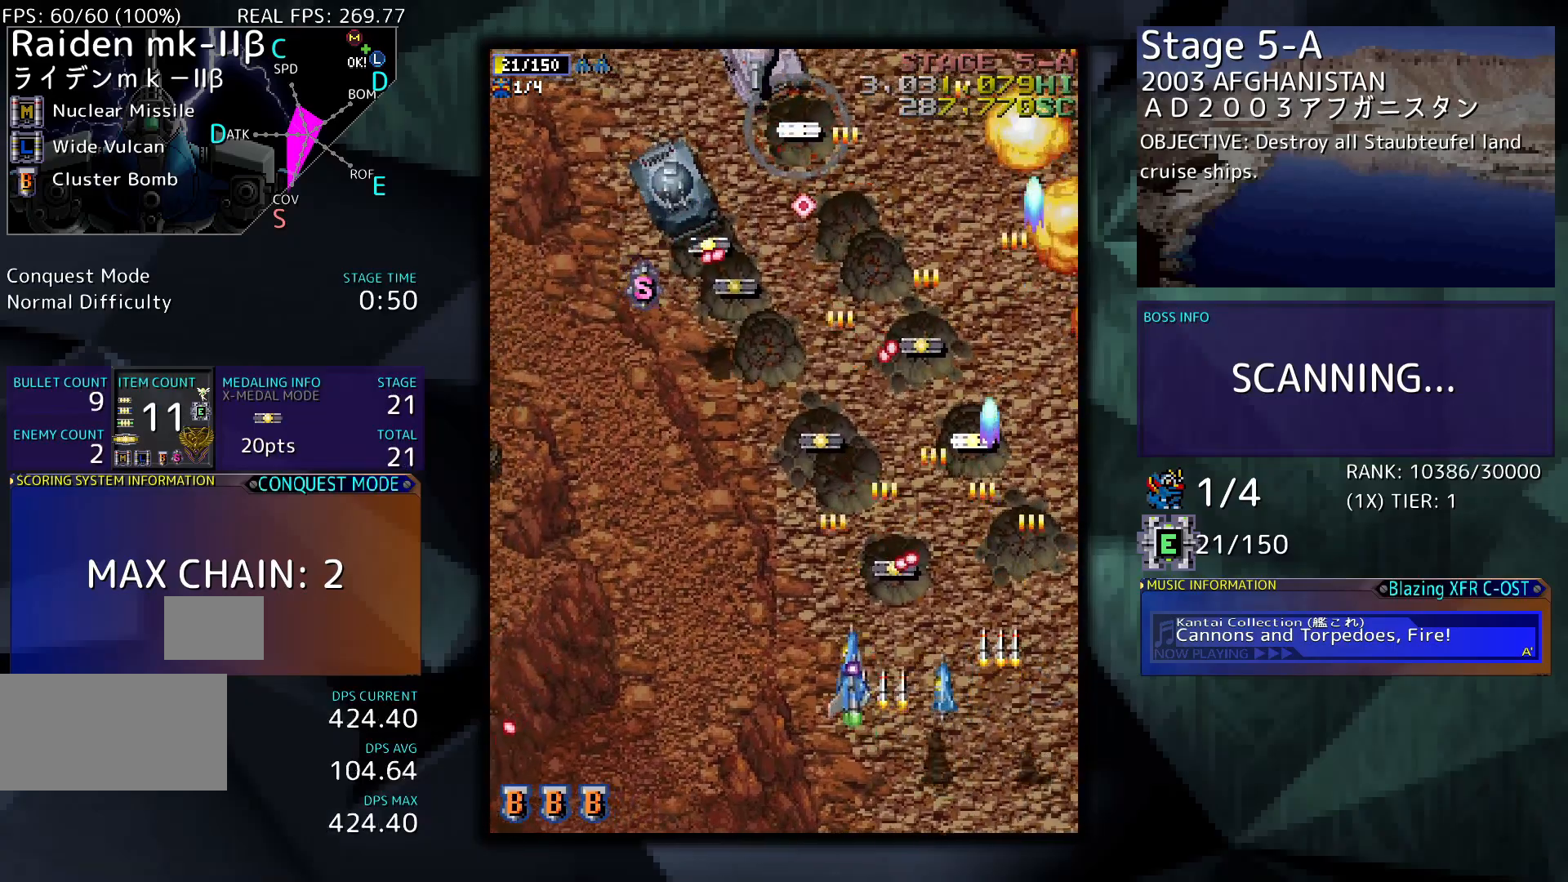
{"buttons": ["DPAD_LEFT"], "events": [[167, "DPAD_UP", "up"]]}
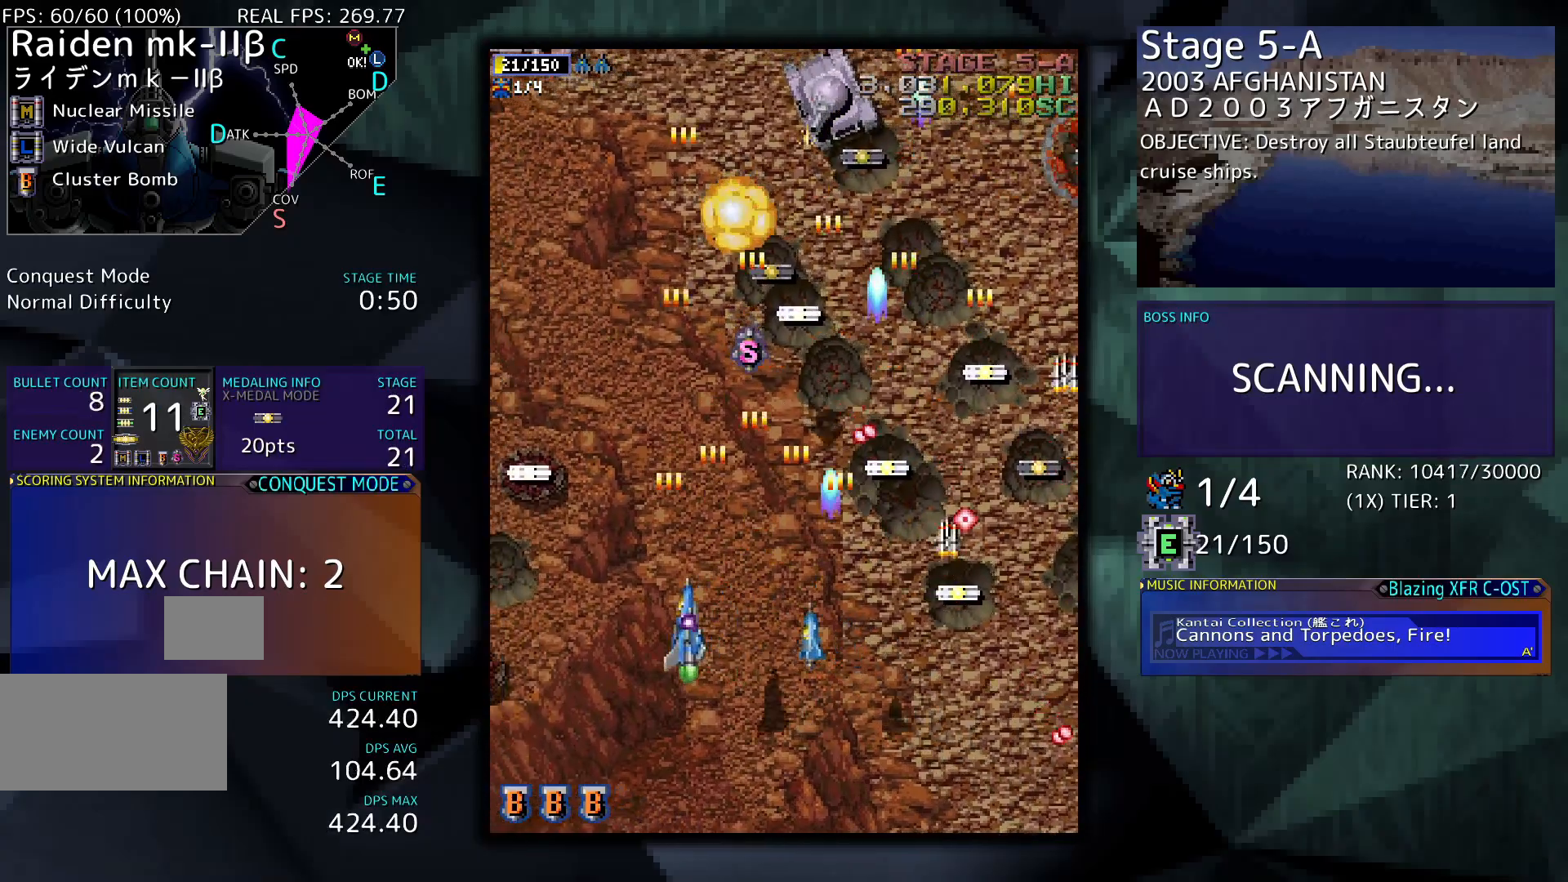
{"buttons": ["DPAD_UP", "DPAD_LEFT"], "events": [[267, "DPAD_UP", "down"]]}
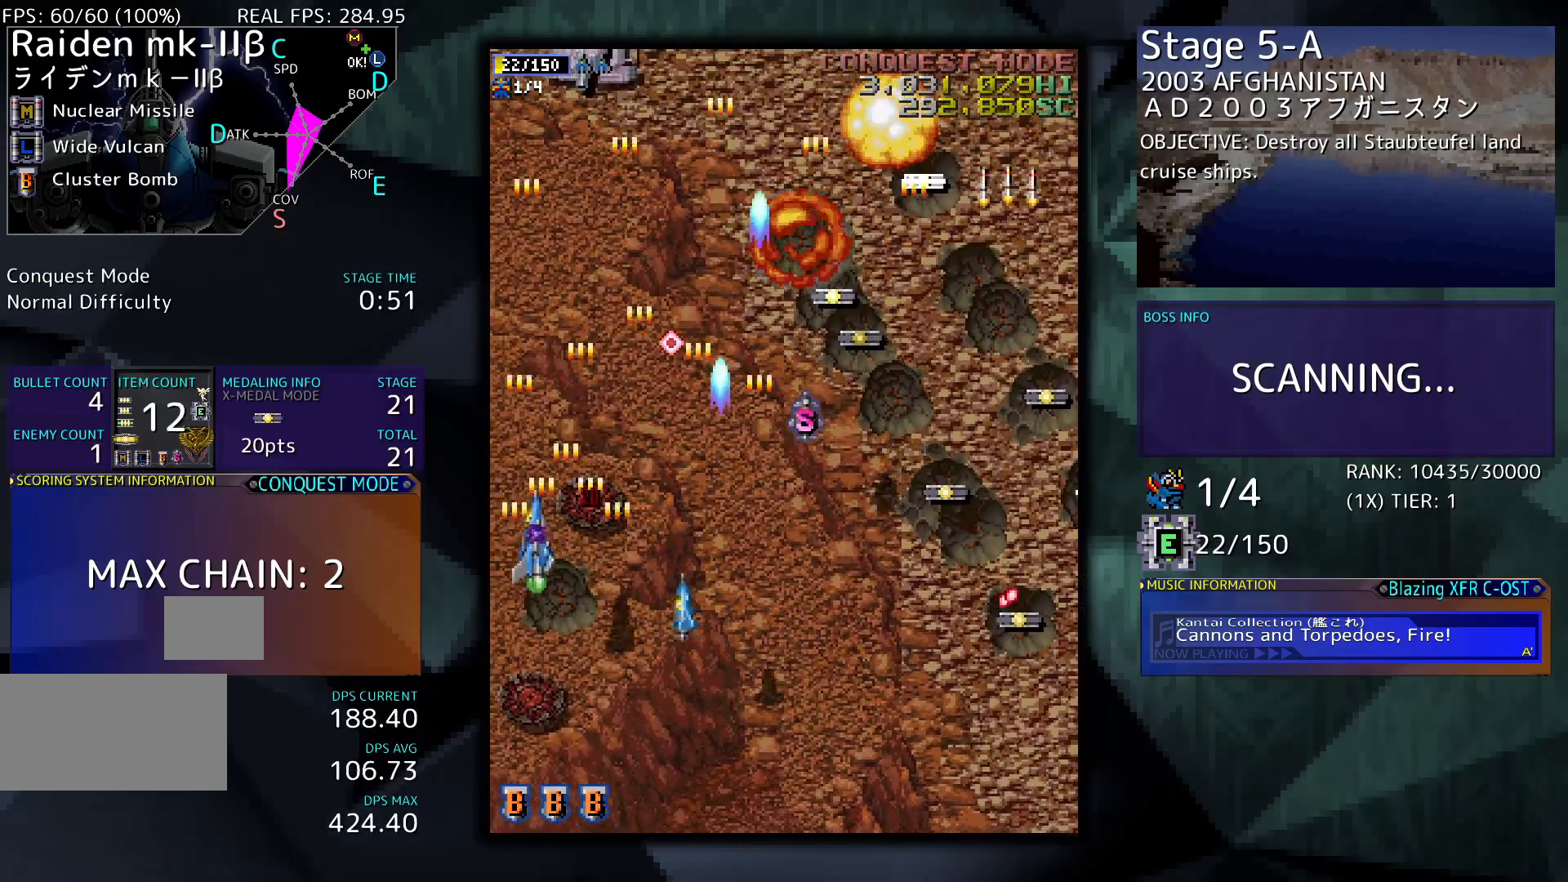
{"buttons": ["DPAD_RIGHT"], "events": [[67, "DPAD_UP", "up"], [100, "DPAD_LEFT", "up"], [300, "DPAD_RIGHT", "down"]]}
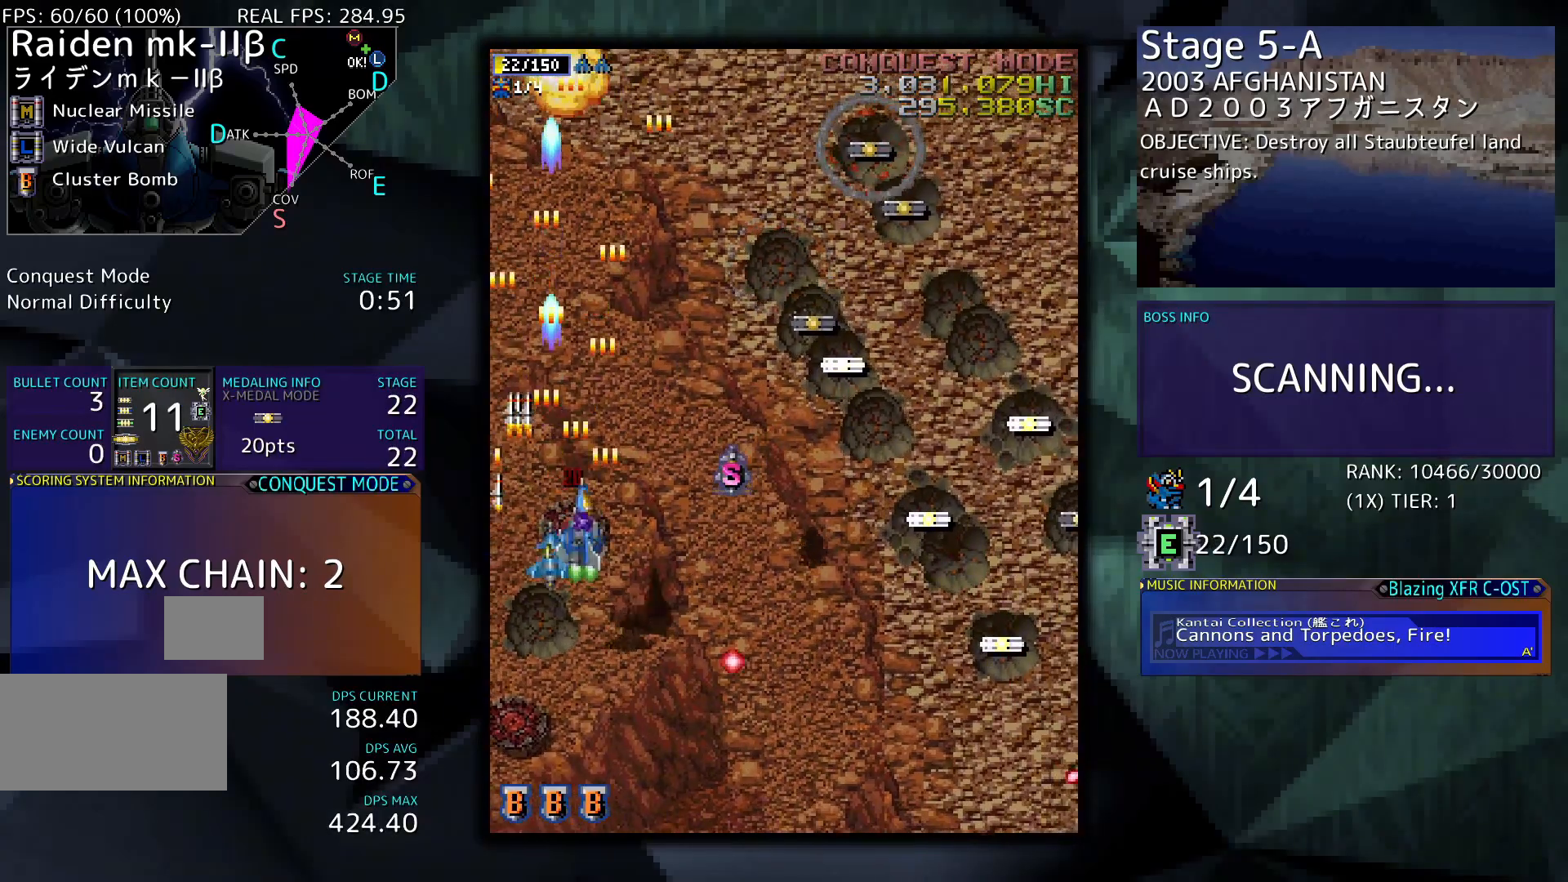
{"buttons": ["DPAD_DOWN", "DPAD_RIGHT"], "events": [[33, "DPAD_UP", "down"], [167, "DPAD_UP", "up"], [333, "DPAD_DOWN", "down"]]}
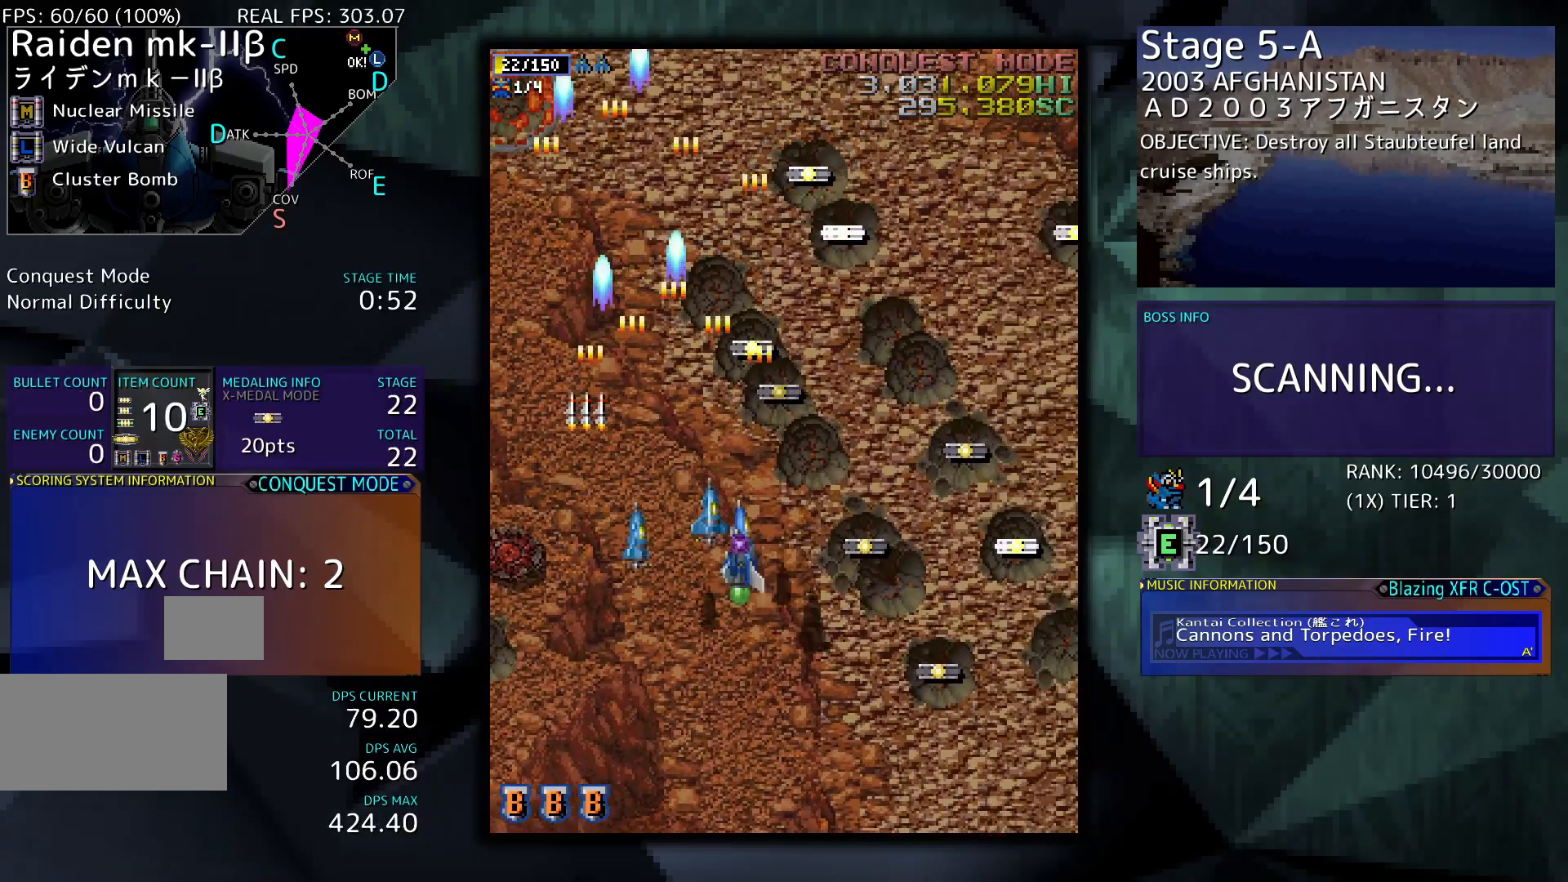
{"buttons": ["DPAD_RIGHT"], "events": [[433, "DPAD_DOWN", "up"]]}
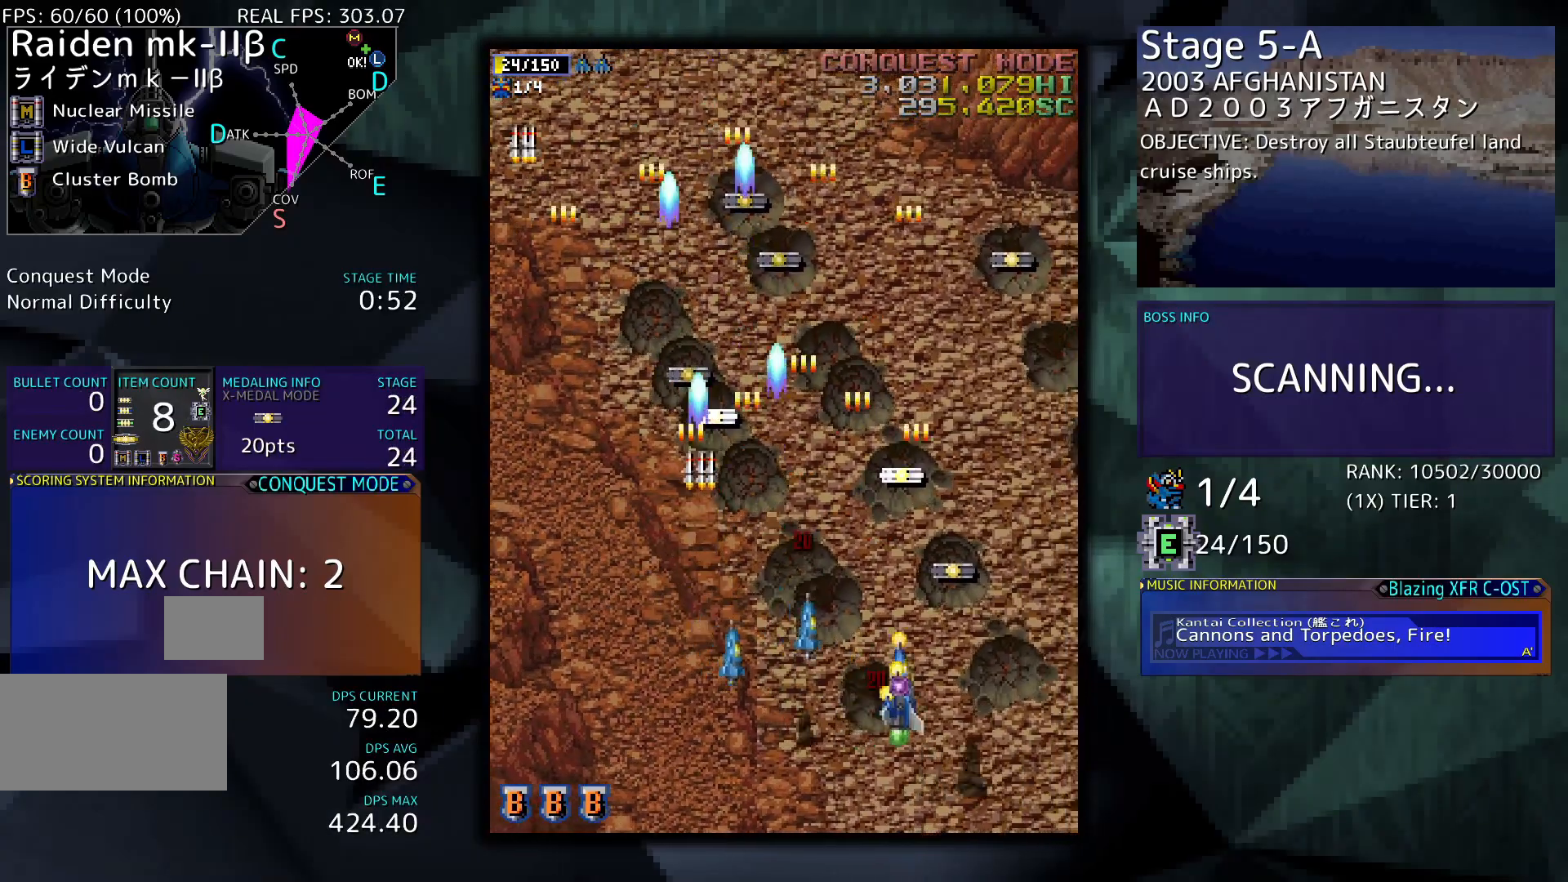
{"buttons": ["DPAD_RIGHT"], "events": [[67, "DPAD_UP", "down"], [433, "DPAD_UP", "up"]]}
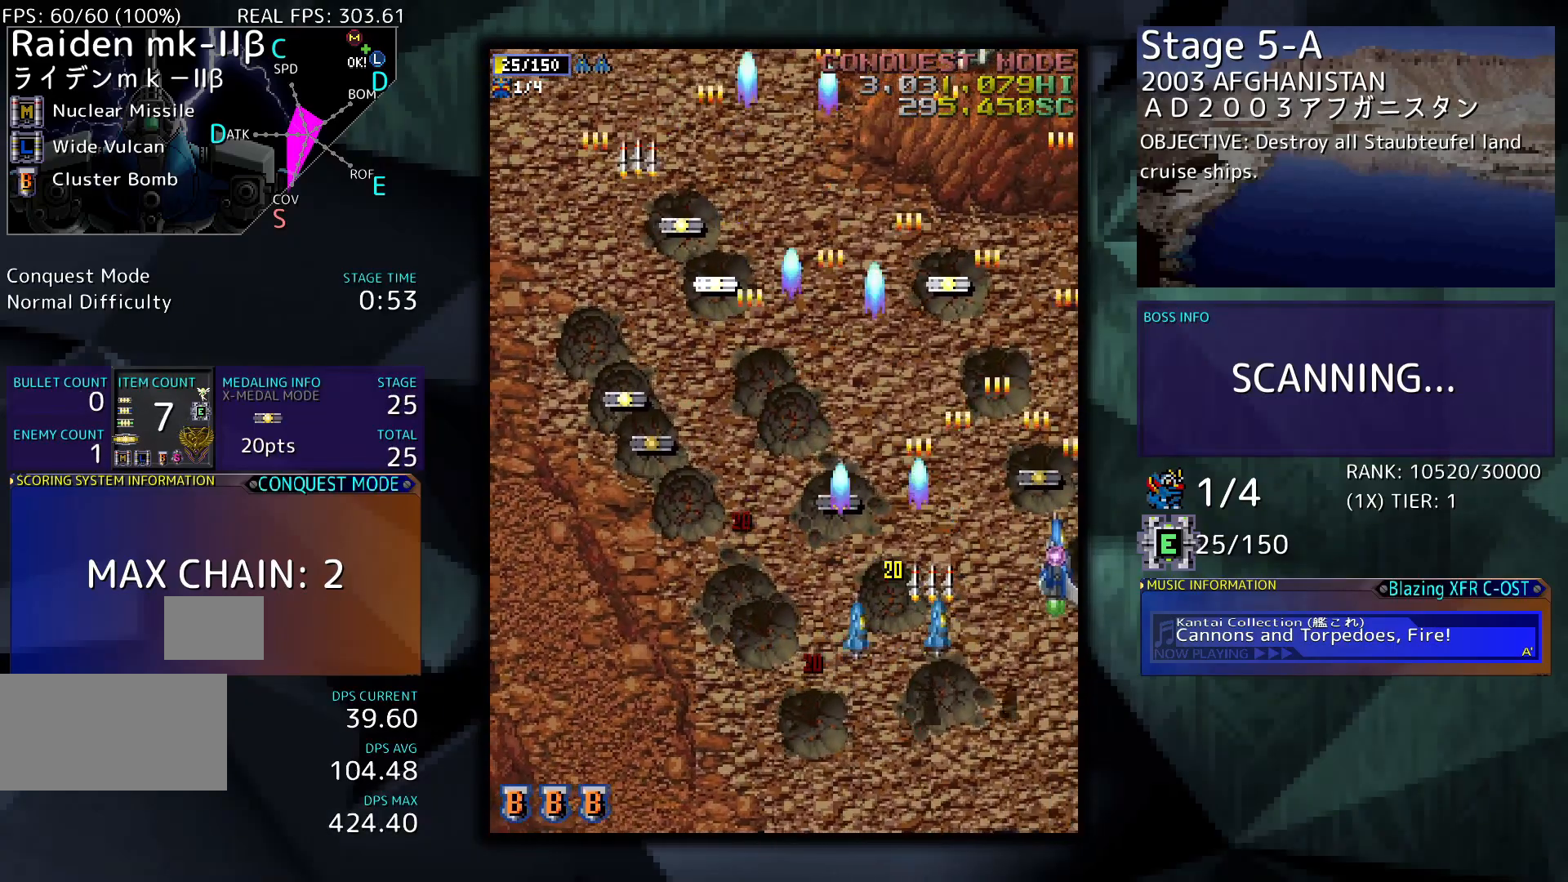
{"buttons": ["DPAD_LEFT"], "events": [[200, "DPAD_UP", "down"], [233, "DPAD_RIGHT", "up"], [367, "DPAD_LEFT", "down"], [433, "DPAD_UP", "up"]]}
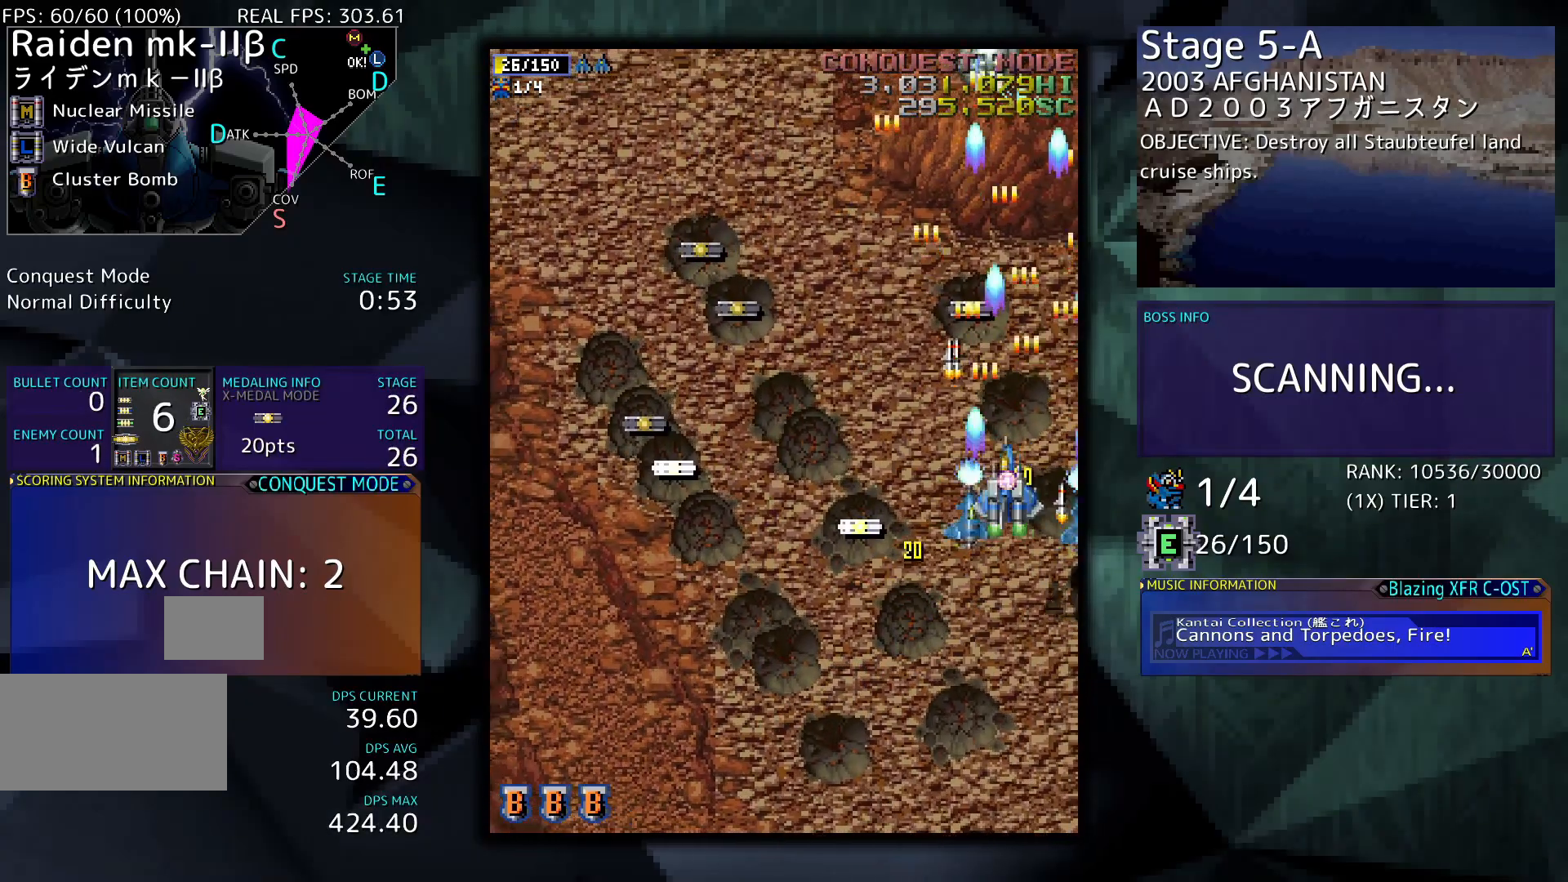
{"buttons": ["DPAD_LEFT"], "events": [[100, "DPAD_DOWN", "down"], [200, "DPAD_DOWN", "up"]]}
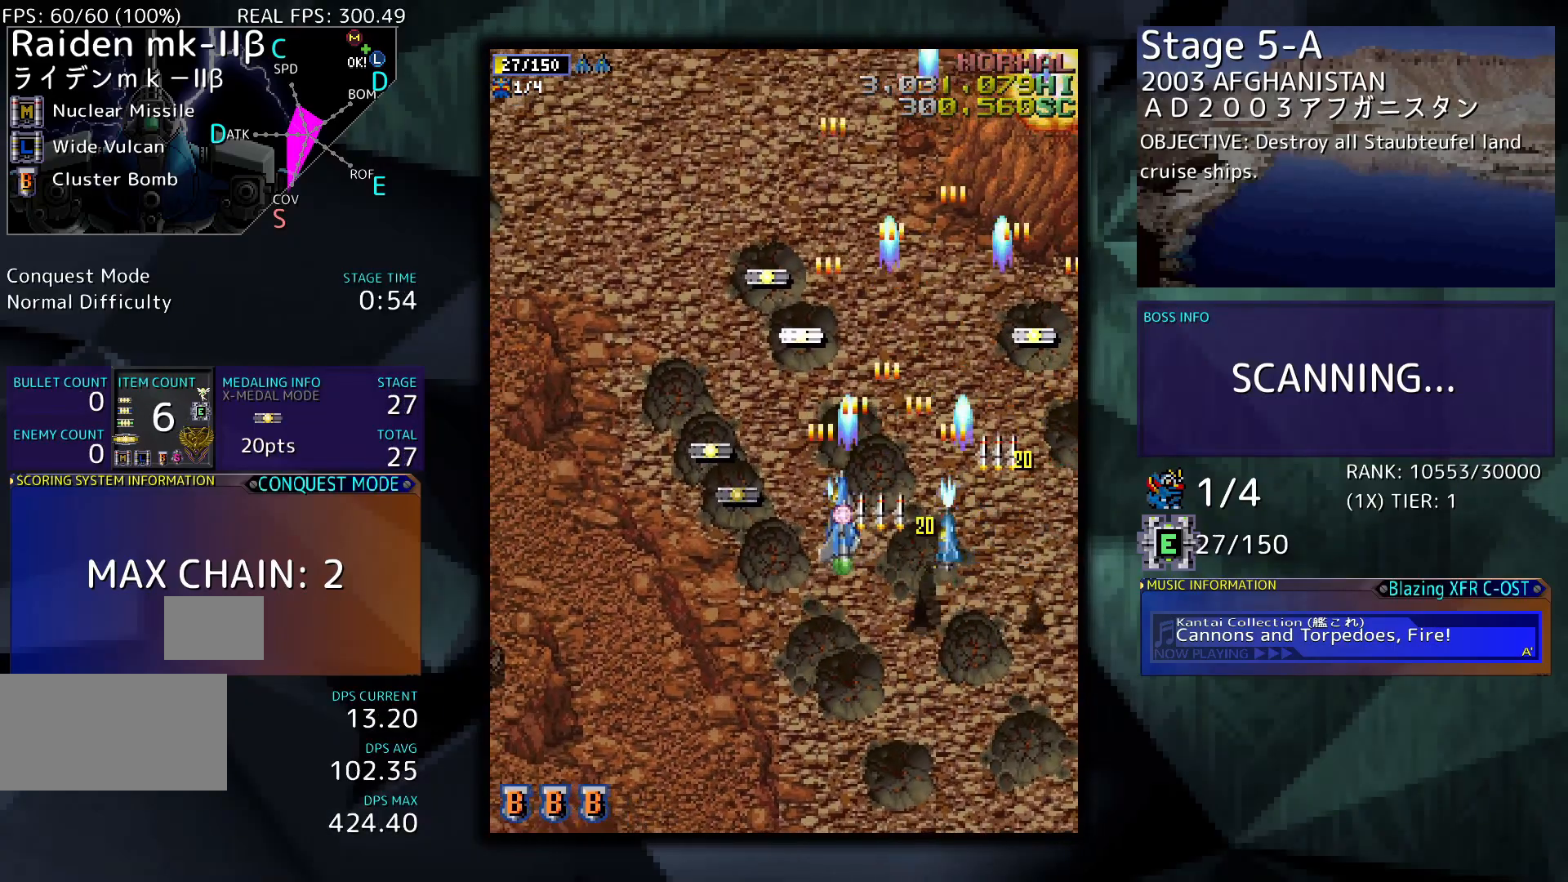
{"buttons": ["DPAD_LEFT"], "events": [[100, "DPAD_UP", "down"], [367, "DPAD_UP", "up"]]}
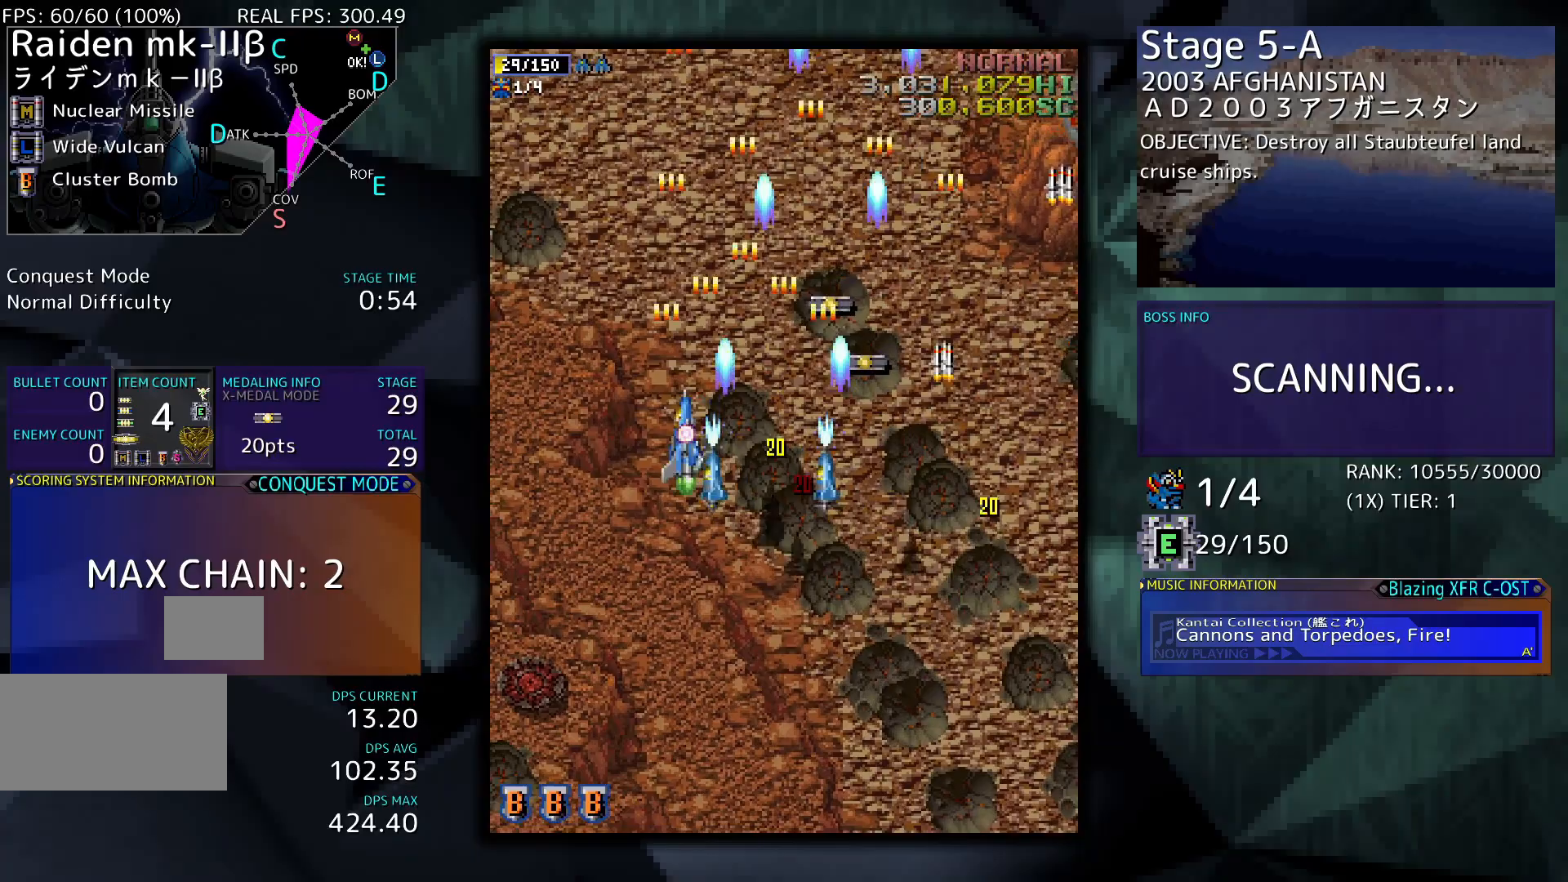
{"buttons": ["DPAD_RIGHT"], "events": [[200, "DPAD_DOWN", "down"], [333, "DPAD_DOWN", "up"], [333, "DPAD_LEFT", "up"], [367, "DPAD_DOWN", "down"], [367, "DPAD_RIGHT", "down"], [500, "DPAD_DOWN", "up"]]}
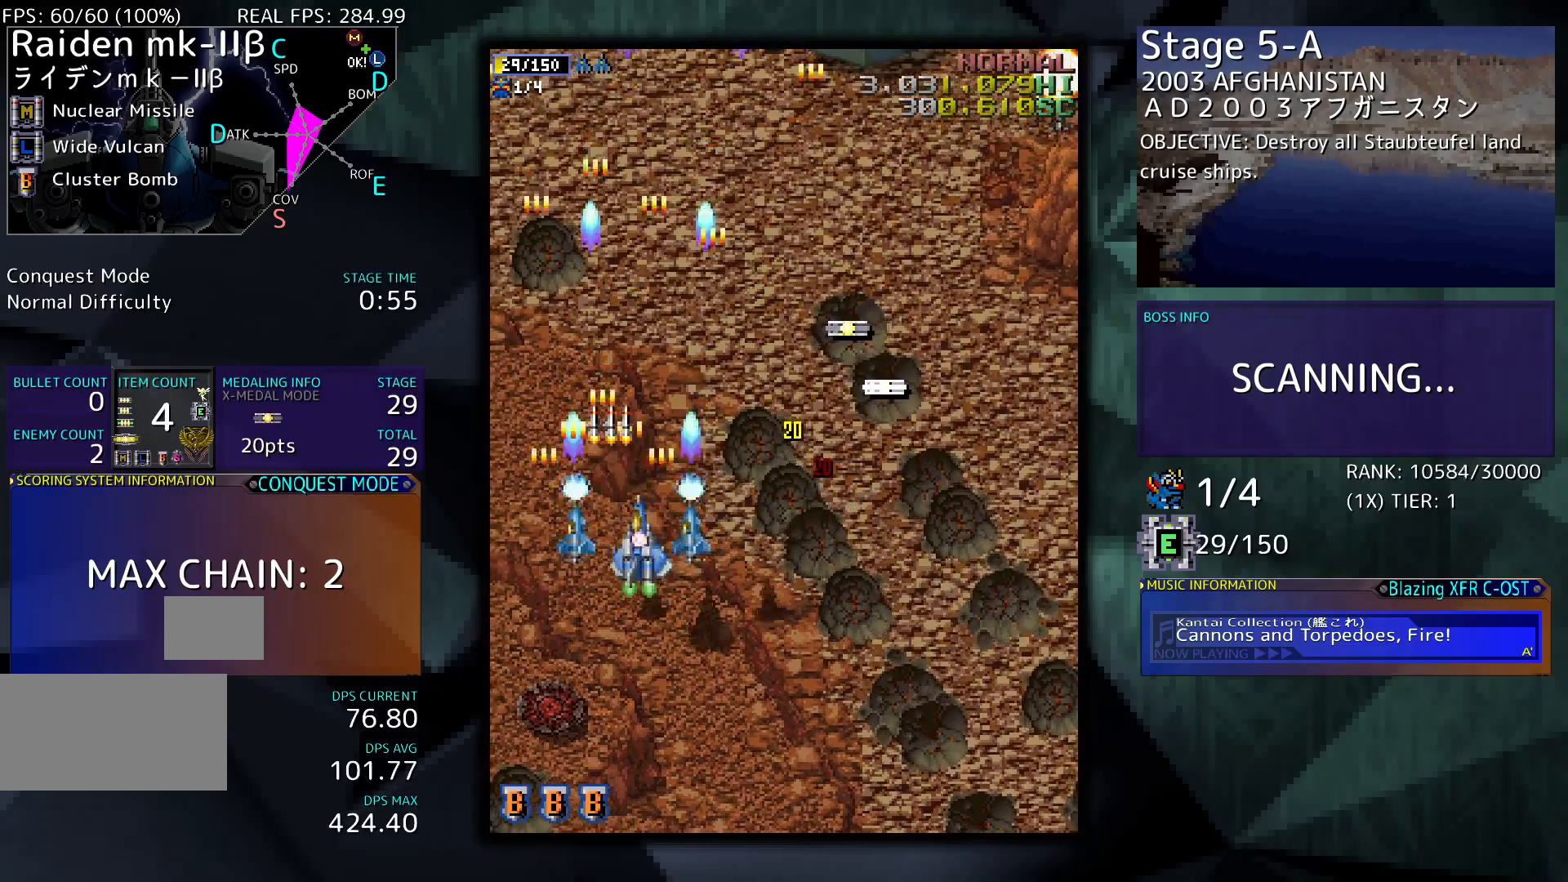
{"buttons": ["DPAD_RIGHT"], "events": [[267, "DPAD_UP", "down"], [433, "DPAD_UP", "up"]]}
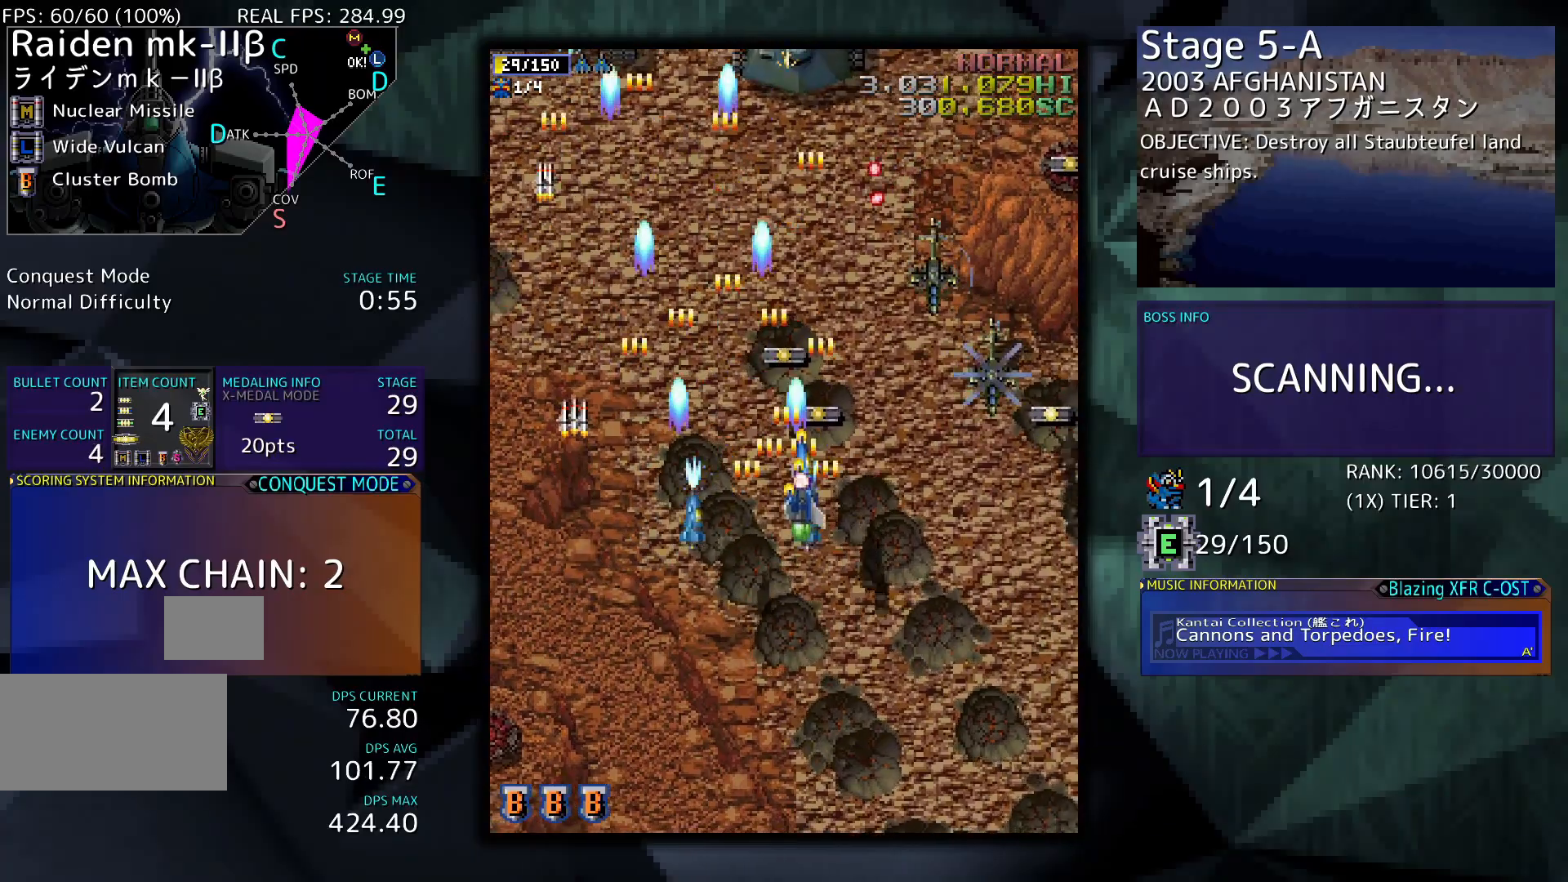
{"buttons": ["DPAD_RIGHT"], "events": [[100, "DPAD_DOWN", "down"], [433, "DPAD_DOWN", "up"]]}
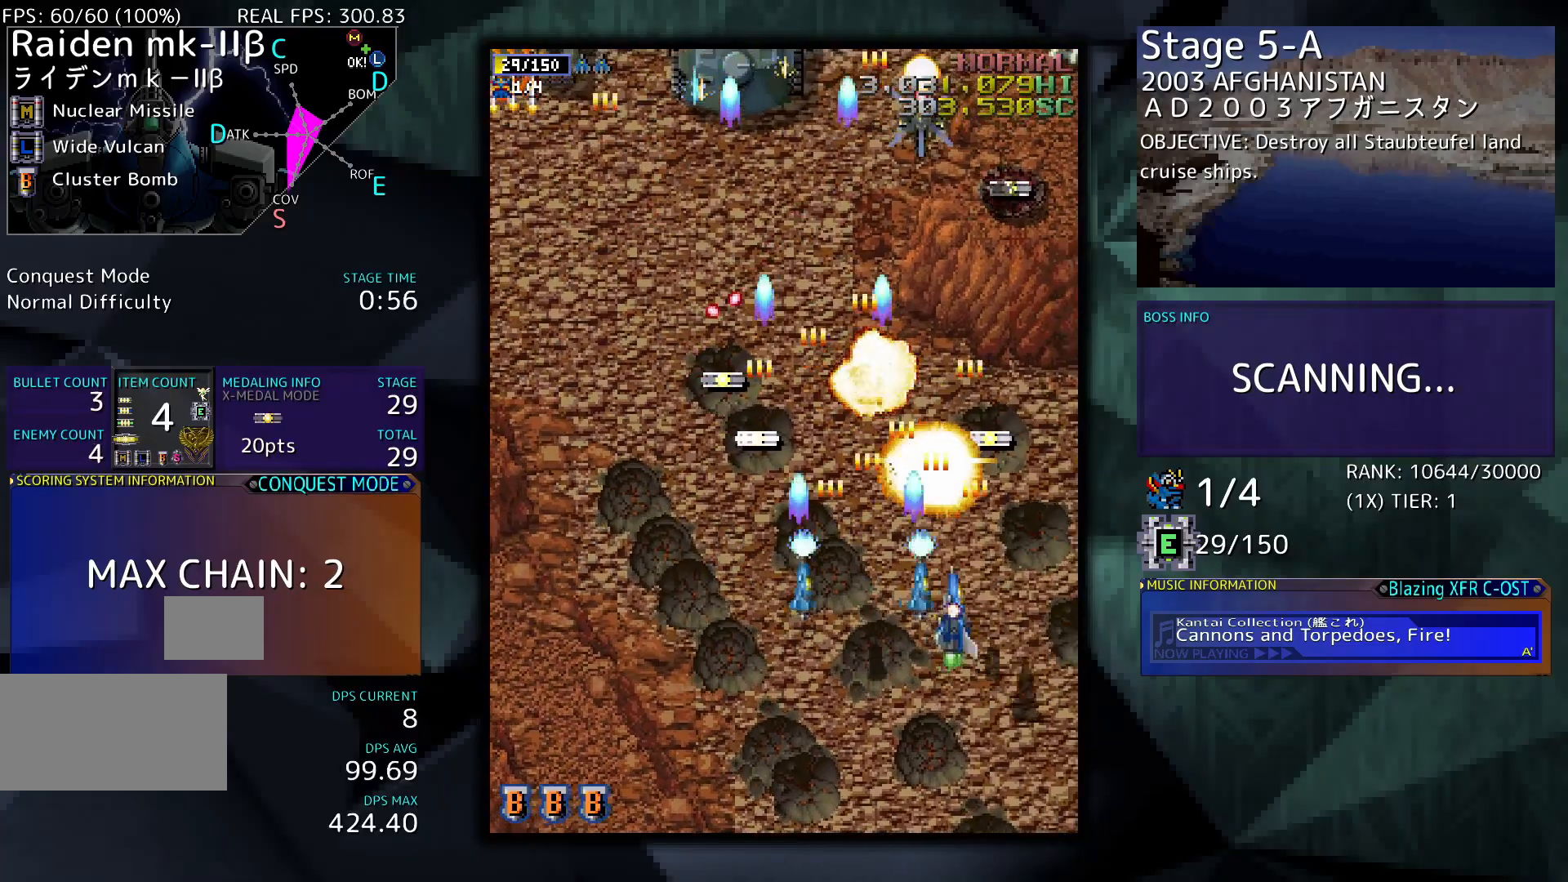
{"buttons": ["DPAD_LEFT"], "events": [[67, "DPAD_UP", "down"], [200, "DPAD_RIGHT", "up"], [367, "DPAD_LEFT", "down"], [467, "DPAD_UP", "up"]]}
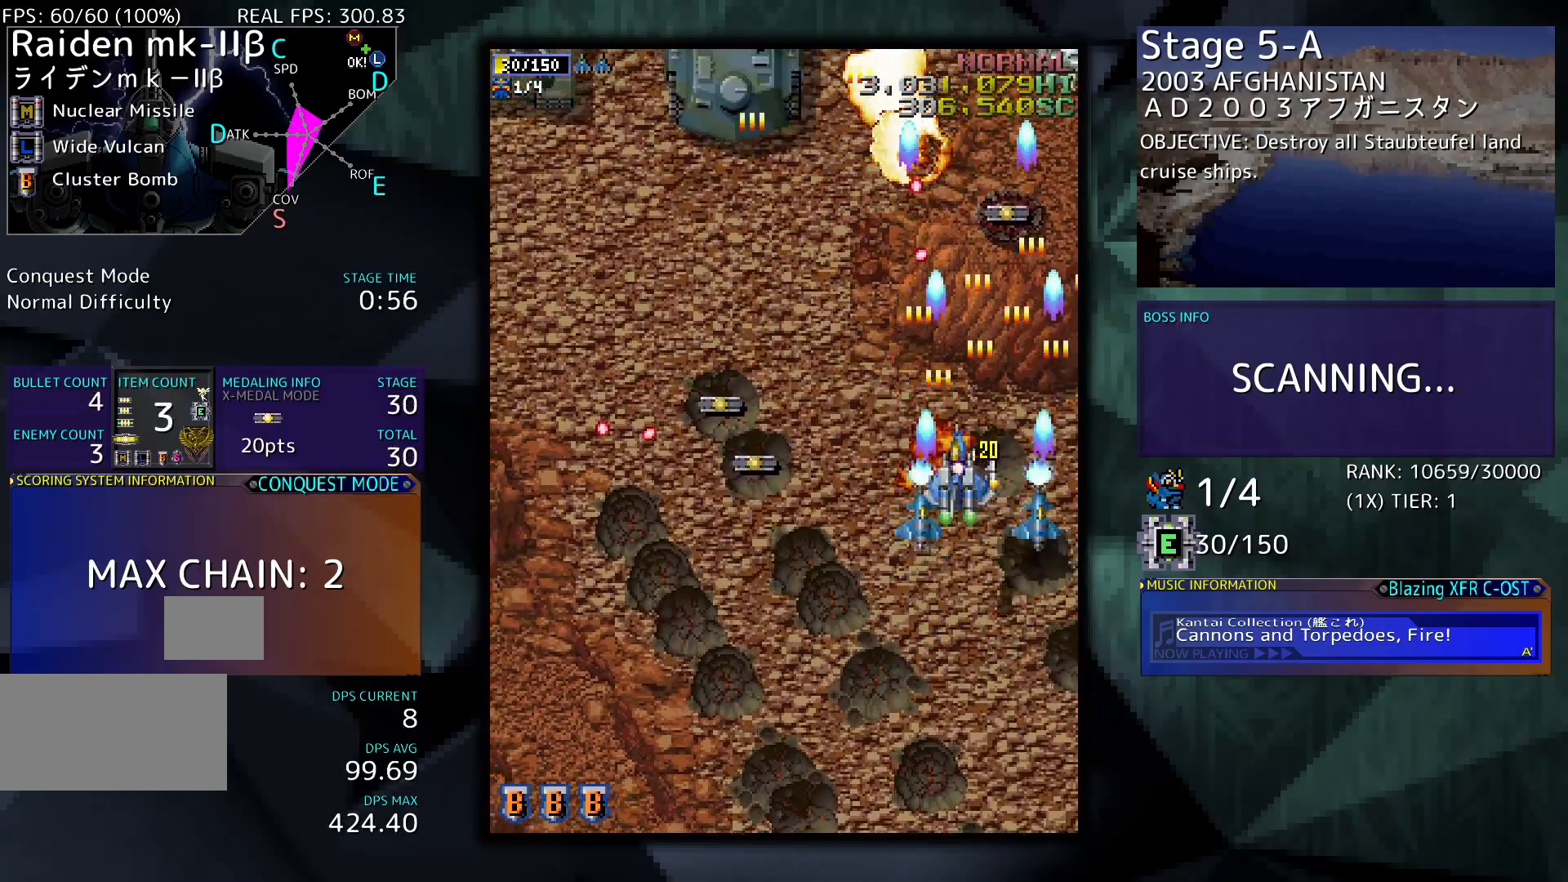
{"buttons": ["DPAD_LEFT"], "events": []}
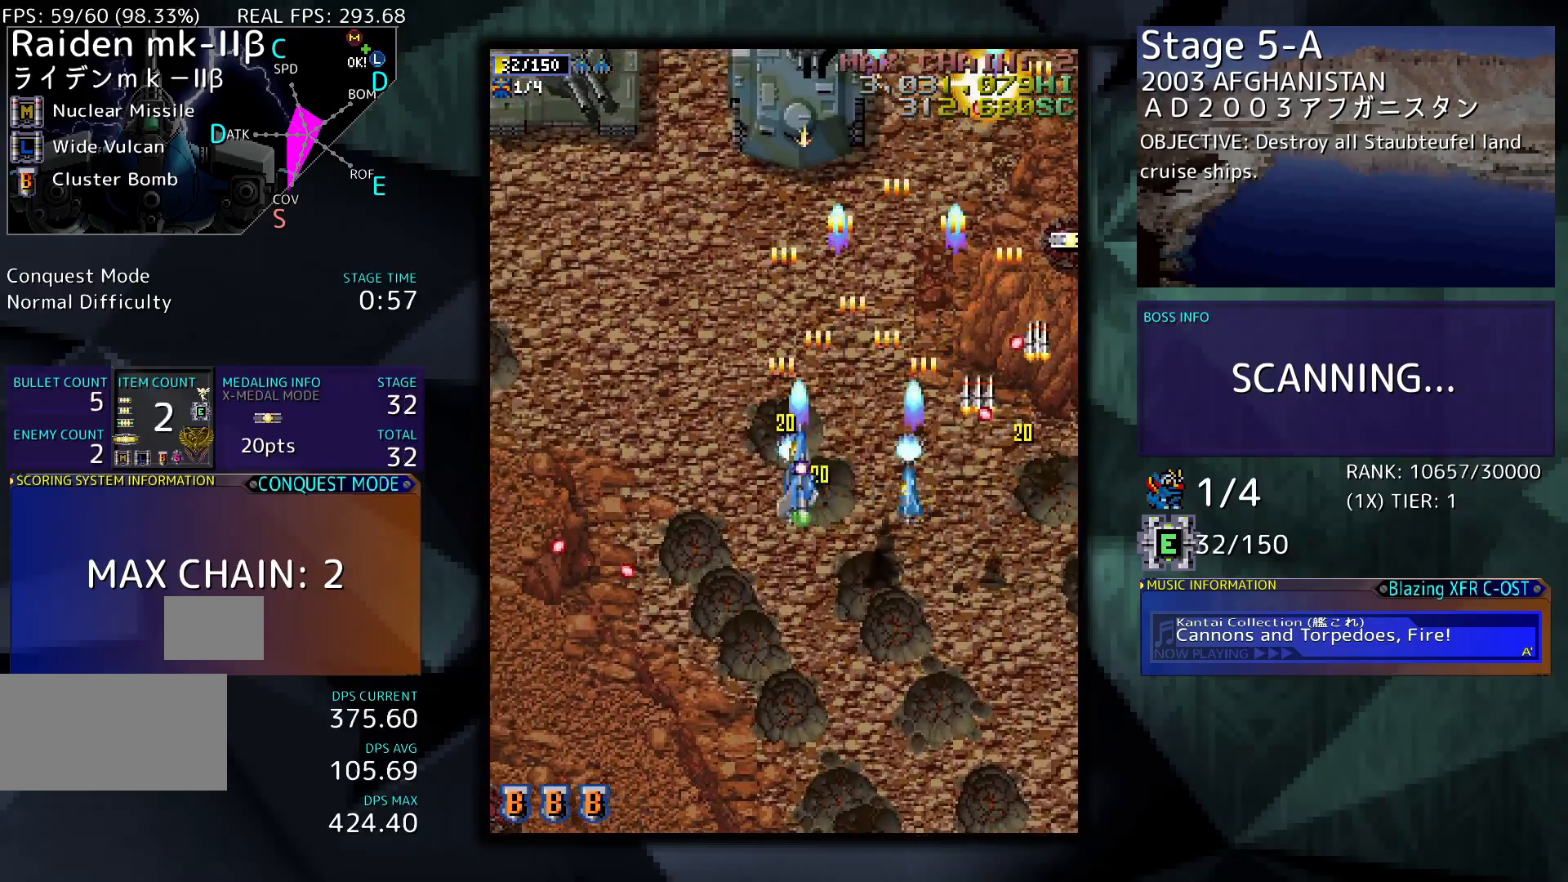
{"buttons": ["DPAD_LEFT"], "events": []}
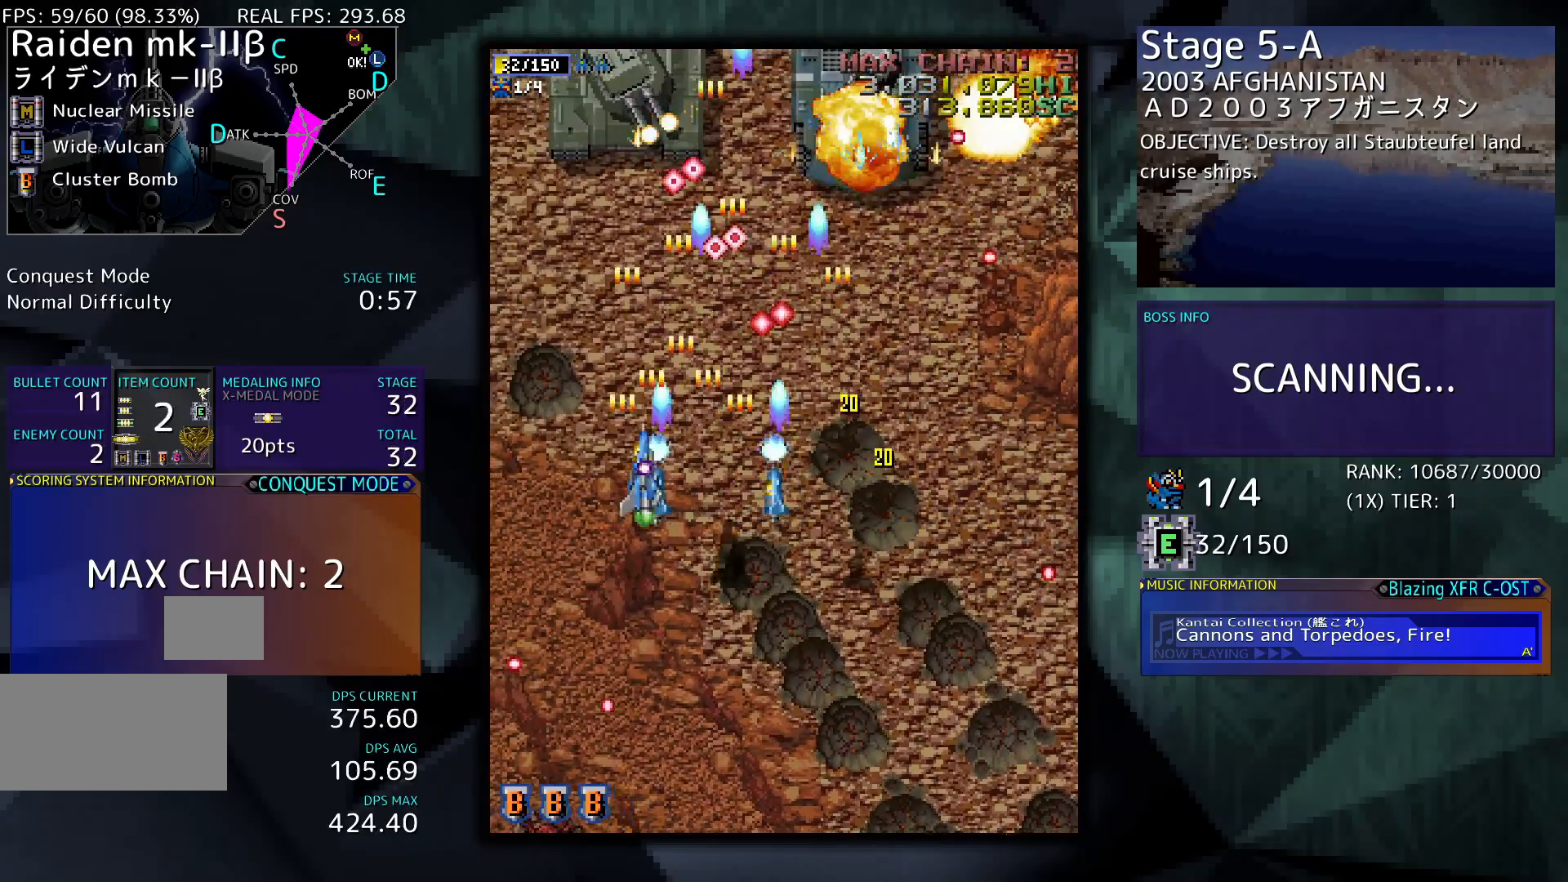
{"buttons": ["DPAD_RIGHT"], "events": [[333, "DPAD_LEFT", "up"], [400, "DPAD_RIGHT", "down"]]}
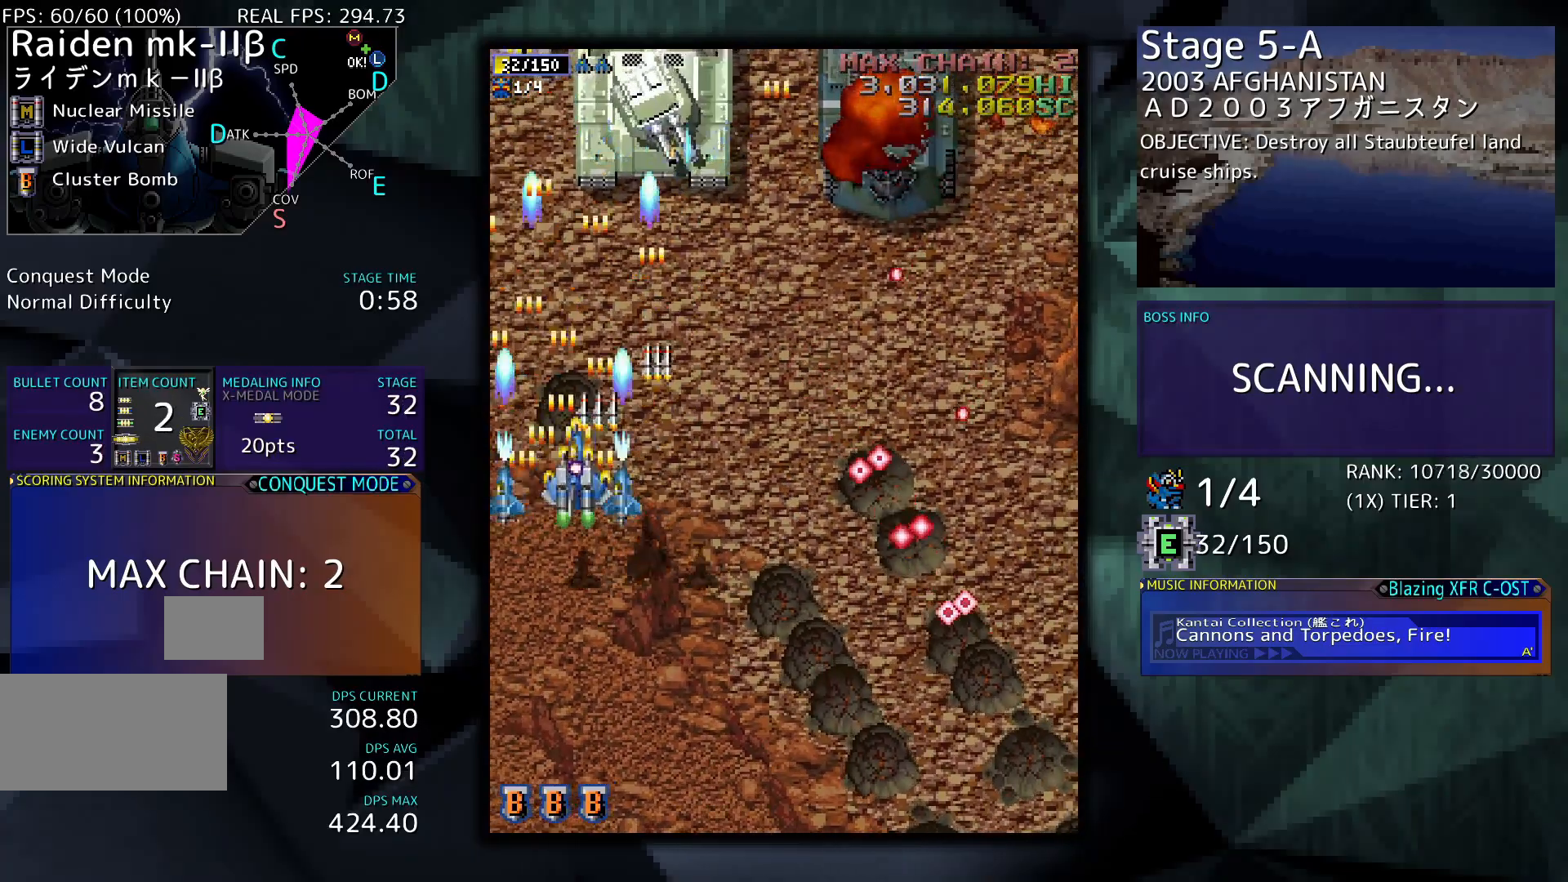
{"buttons": ["DPAD_DOWN", "DPAD_RIGHT"], "events": [[200, "DPAD_RIGHT", "up"], [367, "DPAD_DOWN", "down"], [367, "DPAD_RIGHT", "down"]]}
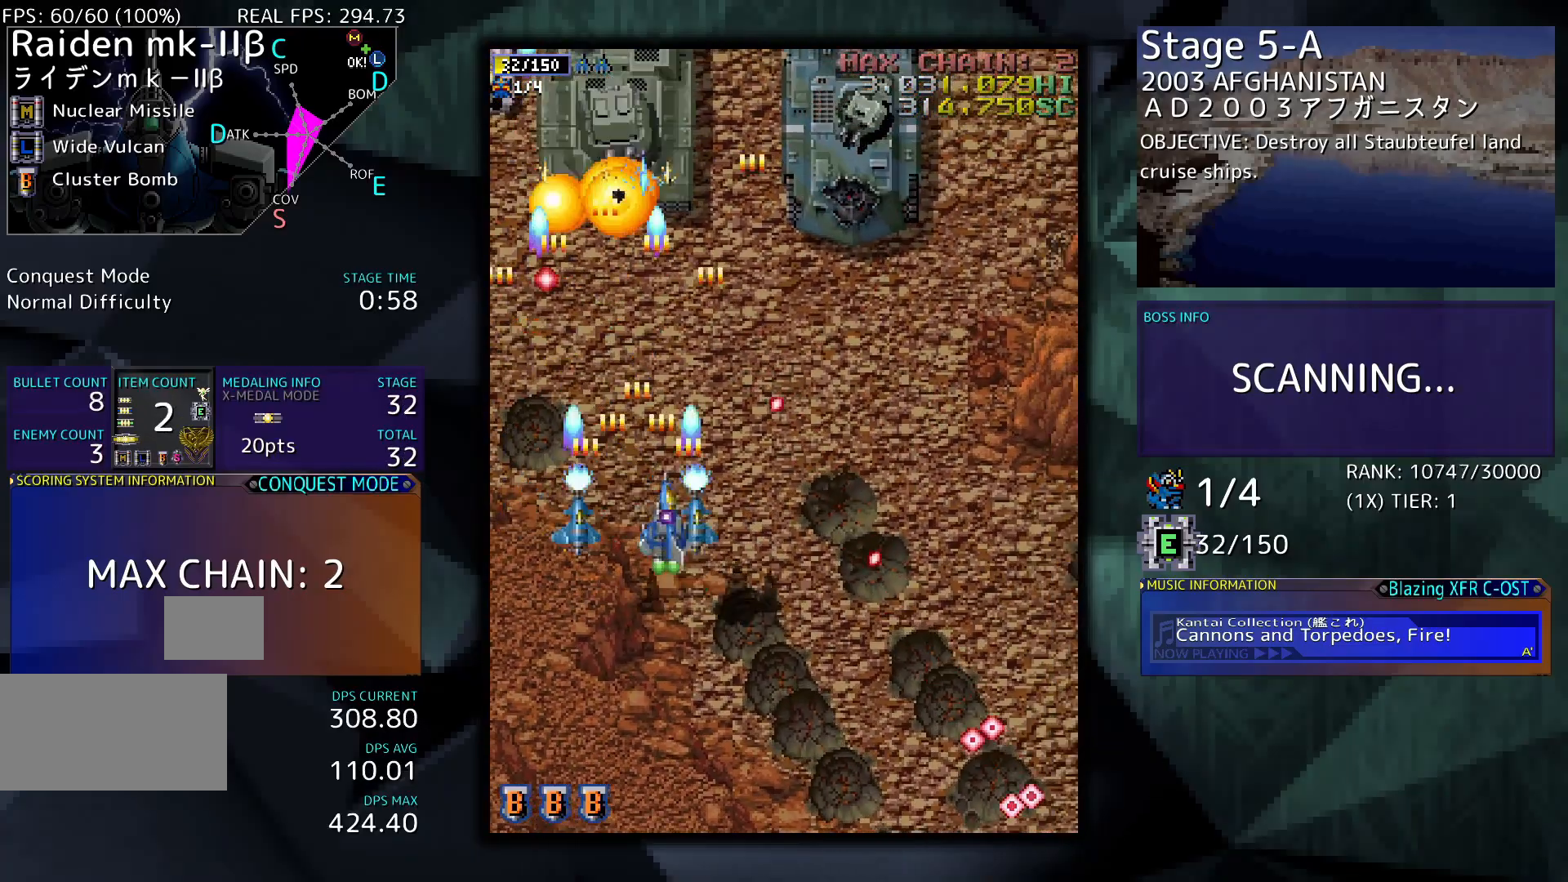
{"buttons": ["DPAD_RIGHT"], "events": [[167, "DPAD_DOWN", "up"]]}
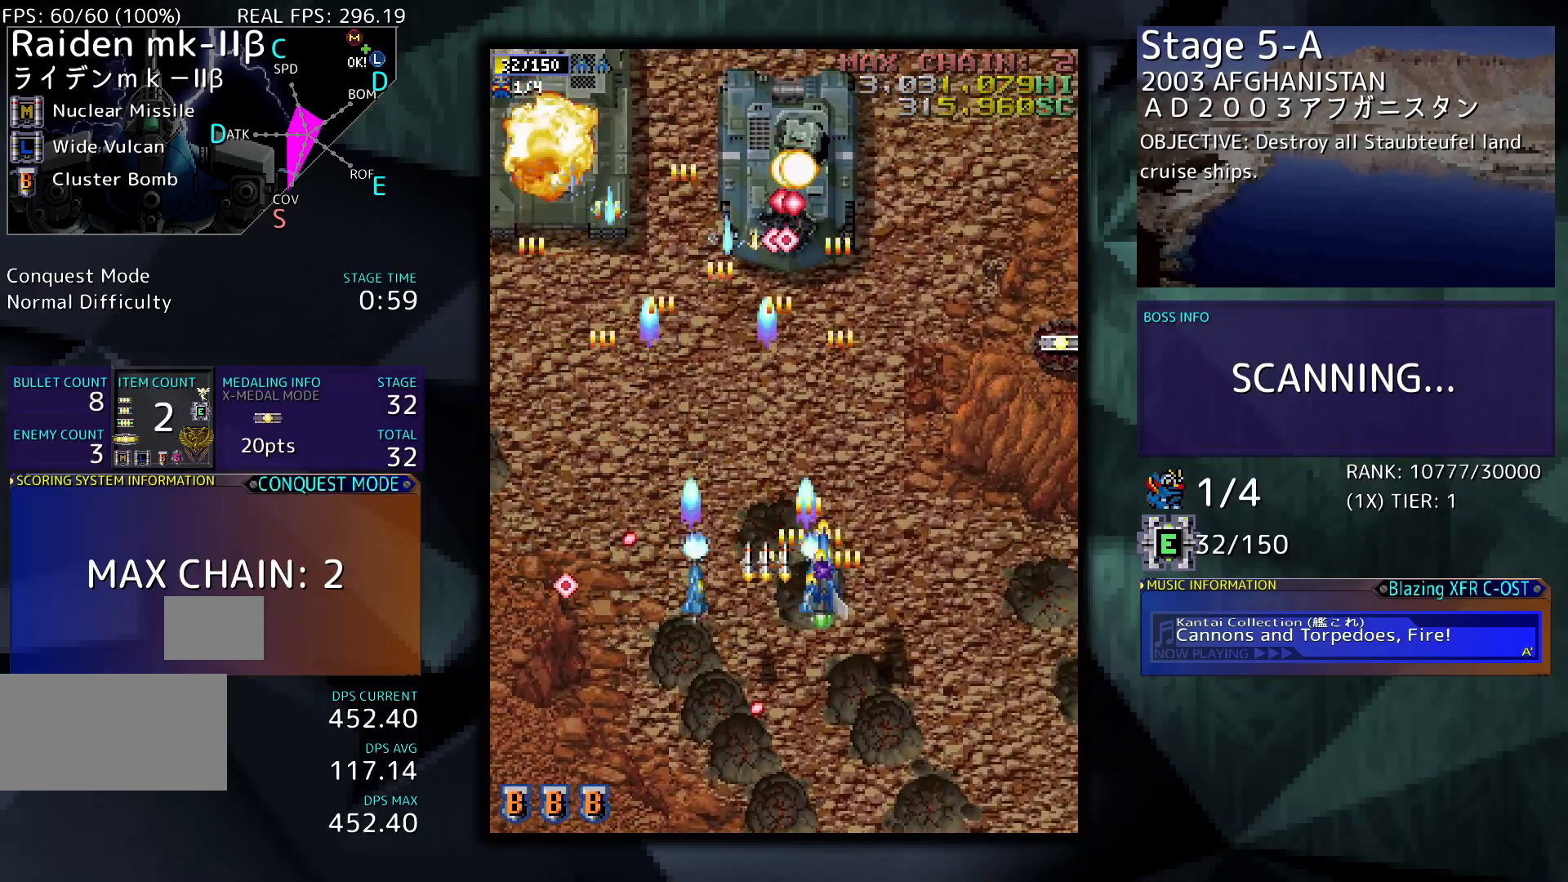
{"buttons": ["DPAD_UP", "DPAD_RIGHT"], "events": [[367, "DPAD_UP", "down"]]}
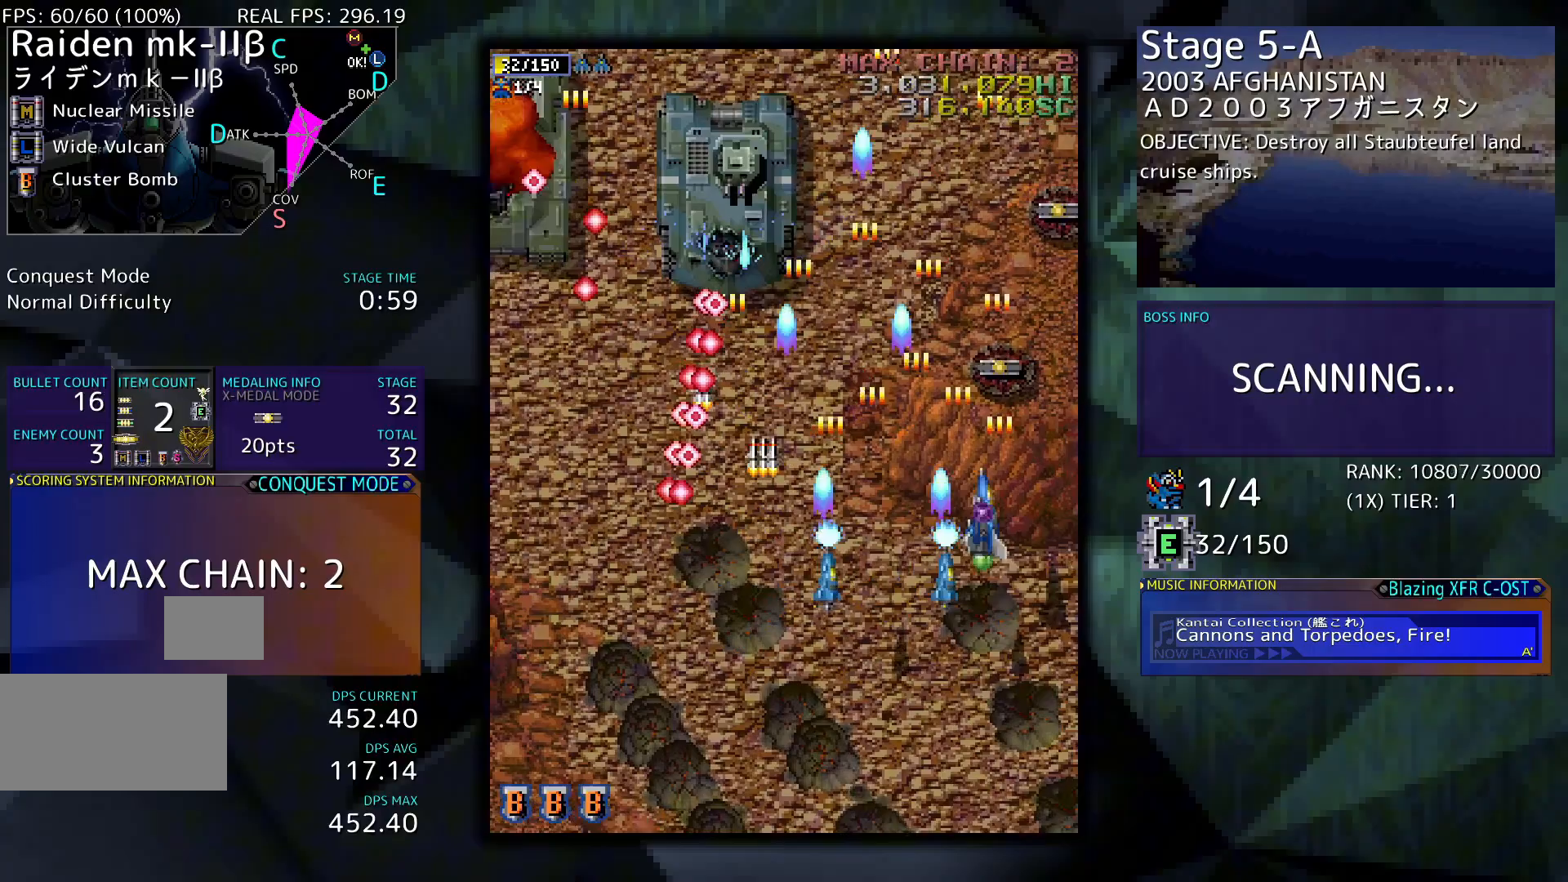
{"buttons": ["DPAD_LEFT"], "events": [[300, "DPAD_RIGHT", "up"], [367, "DPAD_UP", "up"], [400, "DPAD_LEFT", "down"]]}